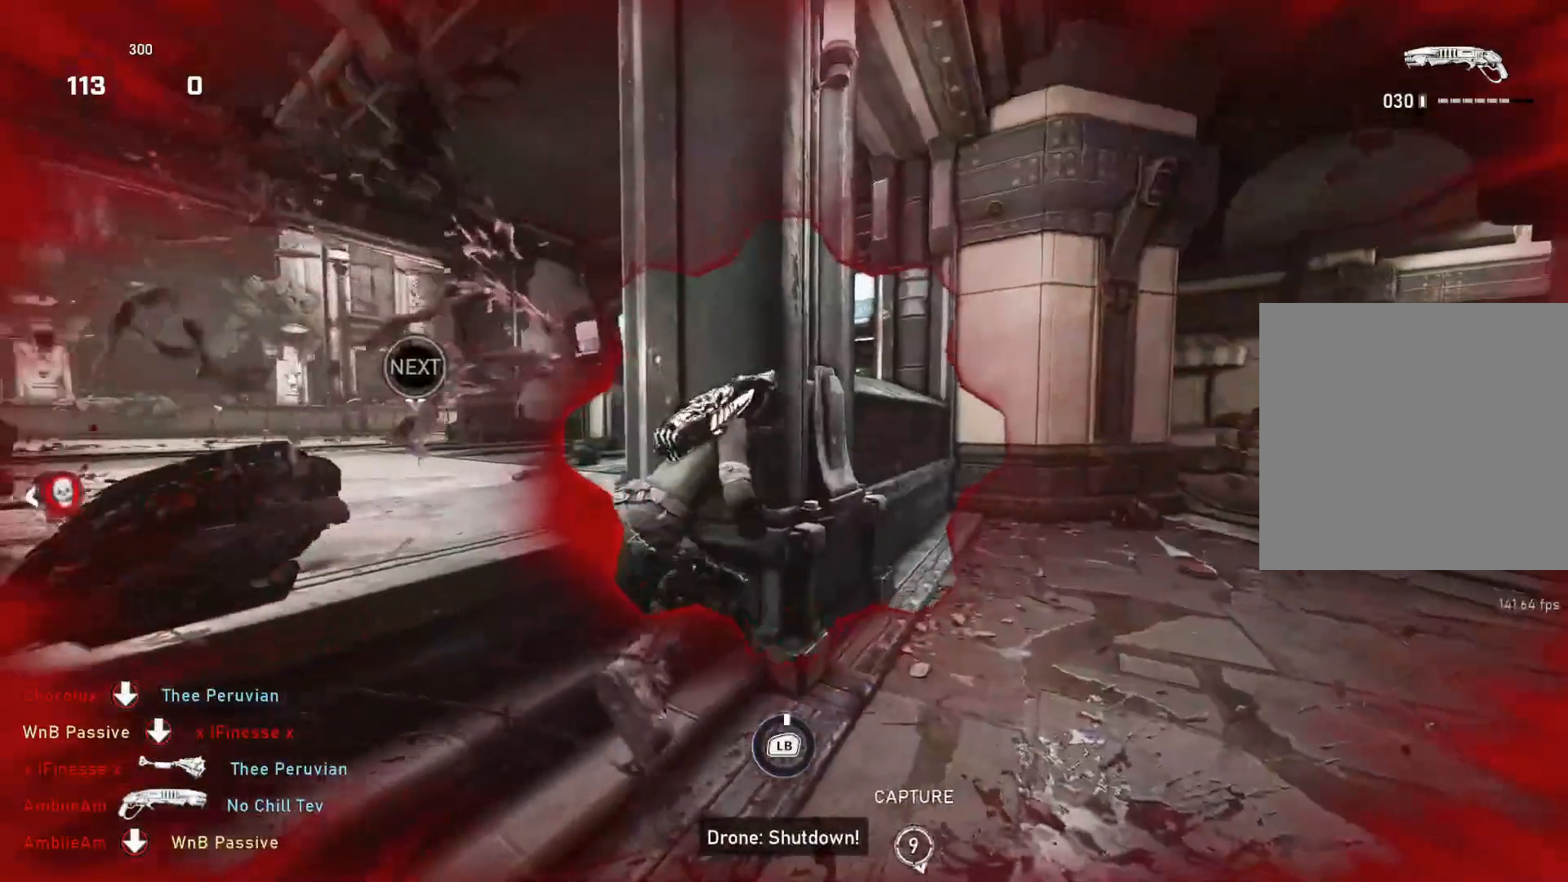
Gameplay with a controller (Xbox layout); each line is a JSON object with the inputs held at the frame after it. "events" lists button and stick changes between this image and that frame as [ms after this image, input, new state], when the widget could be followed in between.
{"buttons": ["L1"], "left_stick": "down", "right_stick": "left", "events": [[17, "right_stick", "left"], [67, "L1", "down"], [67, "left_stick", "down"]]}
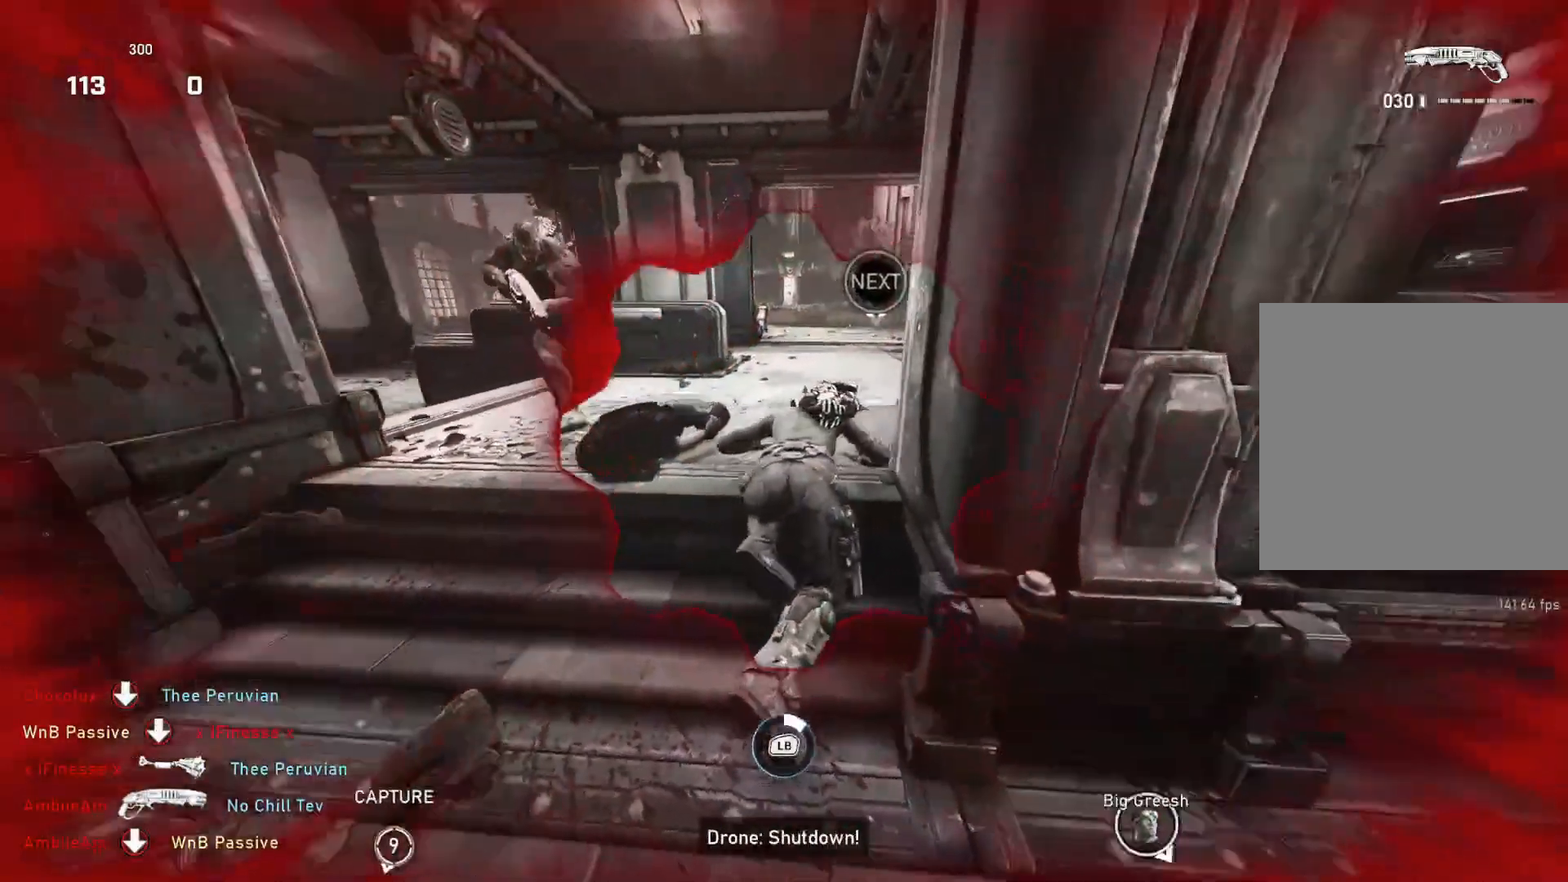
{"buttons": [], "left_stick": "center", "right_stick": "center", "events": [[117, "left_stick", "down-left"], [200, "right_stick", "center"], [317, "L1", "up"], [350, "left_stick", "center"]]}
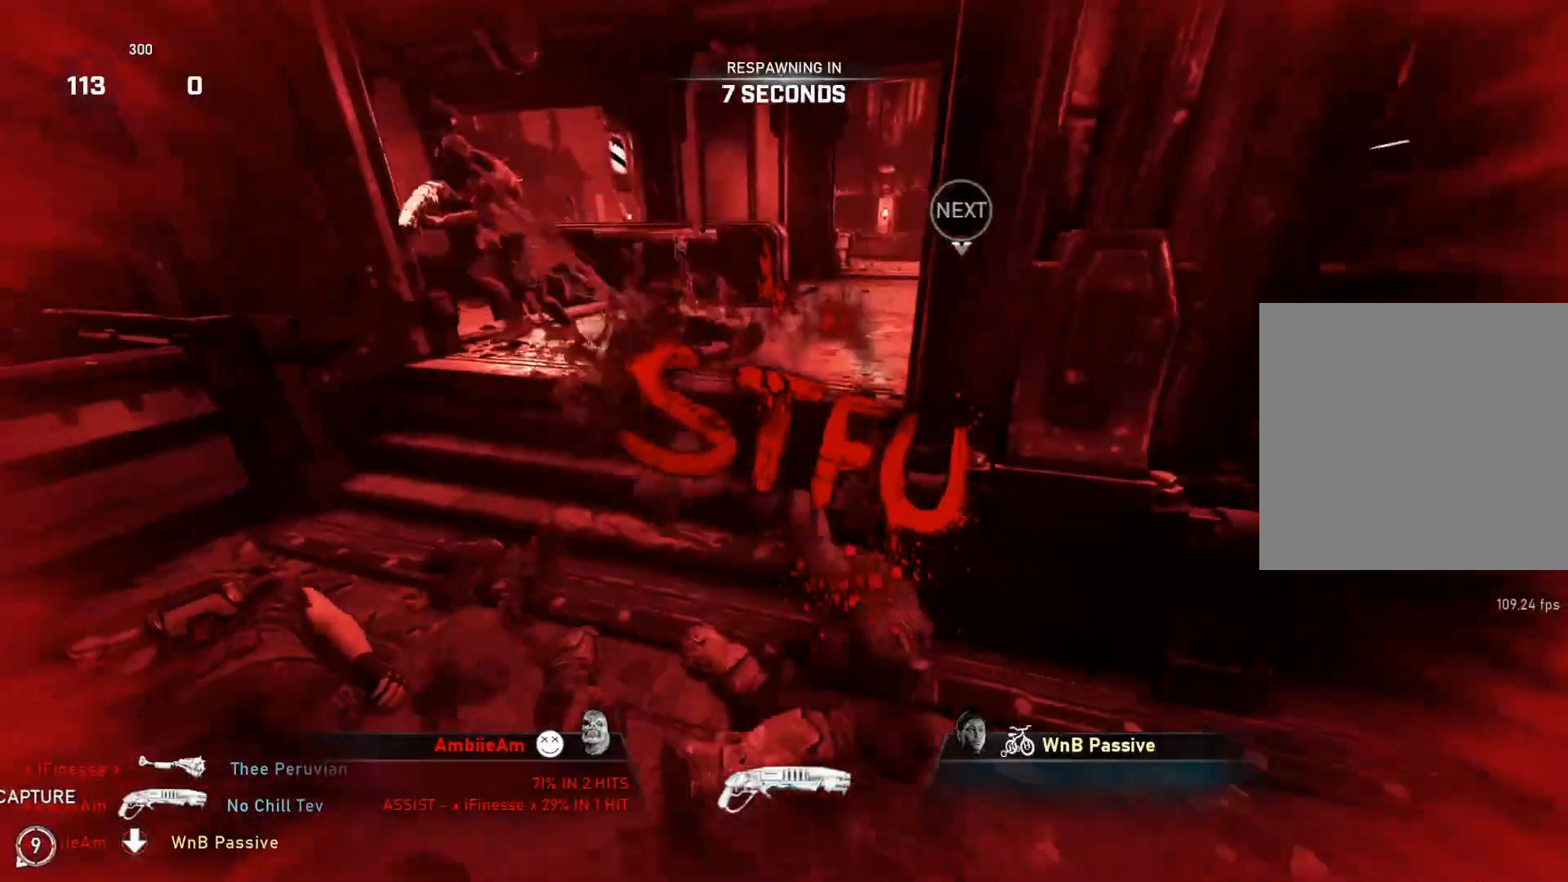
{"buttons": [], "left_stick": "center", "right_stick": "center", "events": []}
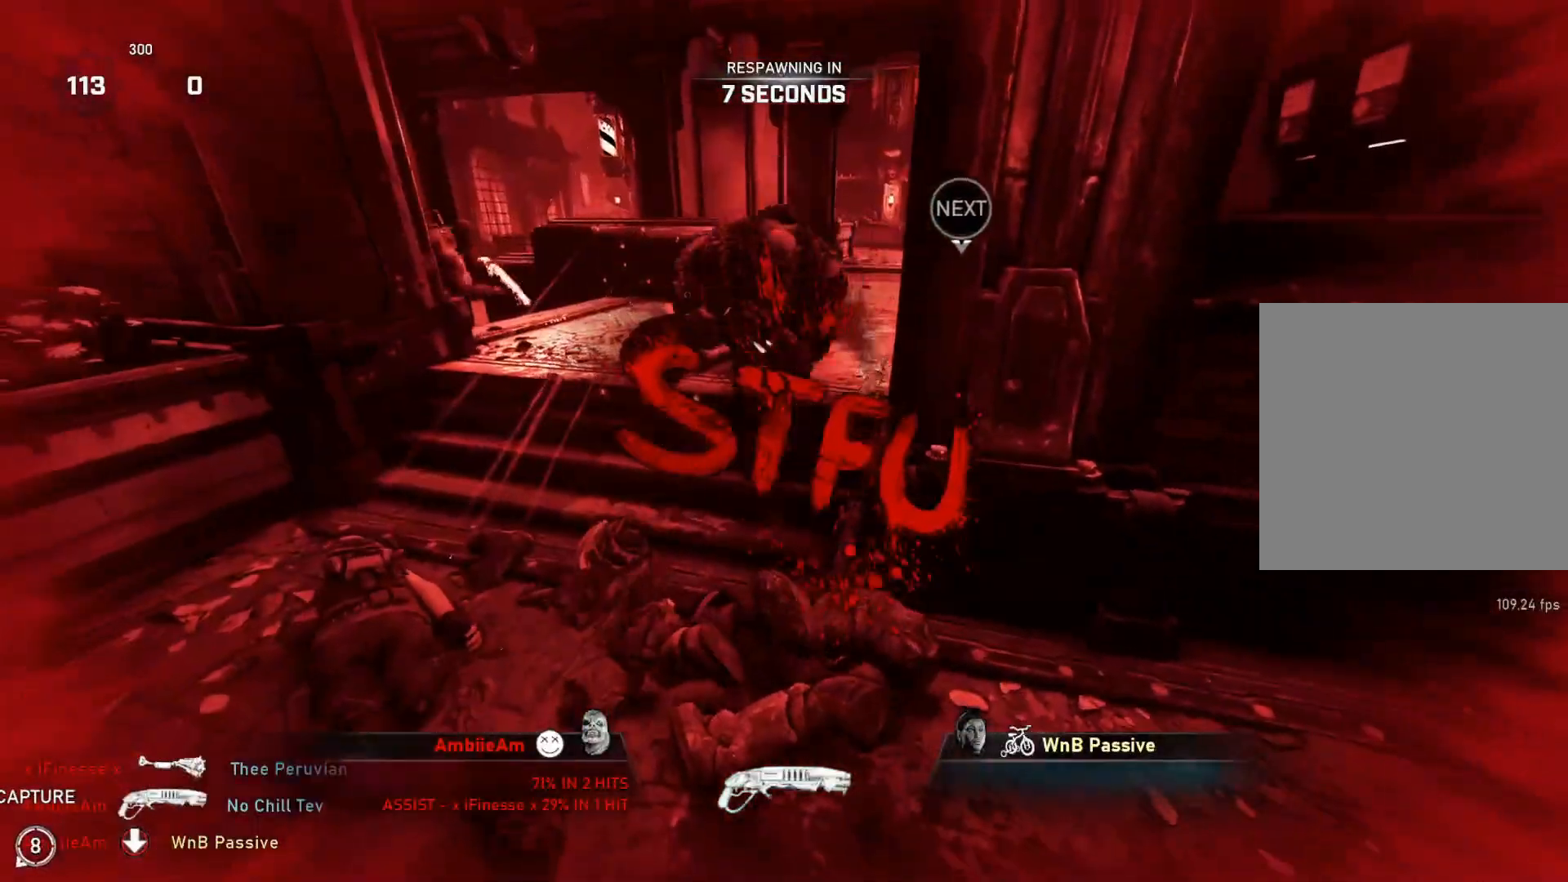
{"buttons": [], "left_stick": "center", "right_stick": "center", "events": []}
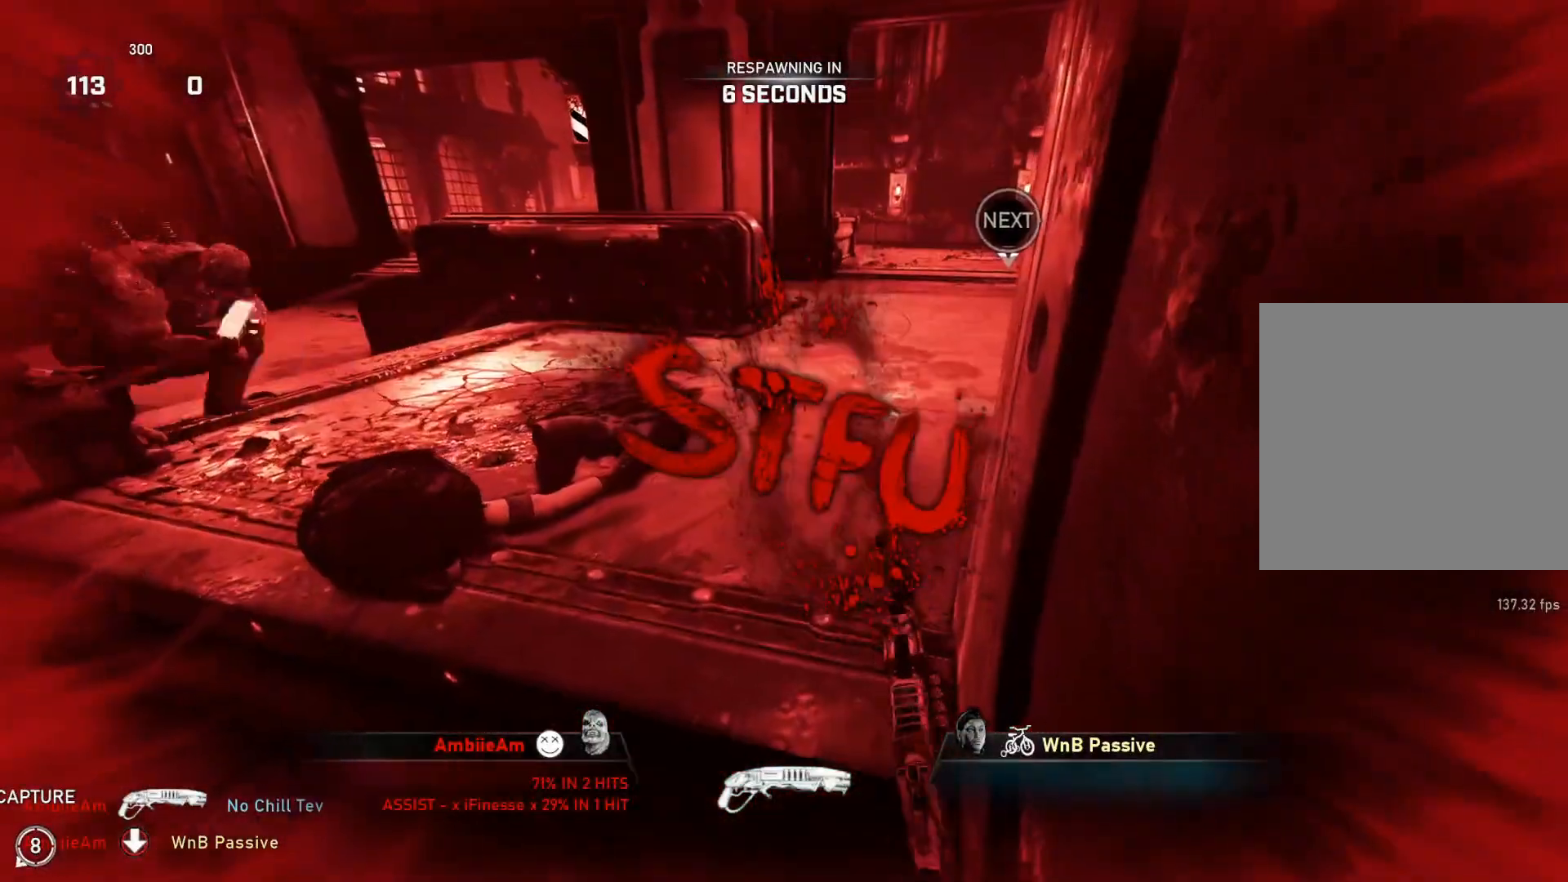
{"buttons": [], "left_stick": "center", "right_stick": "center", "events": []}
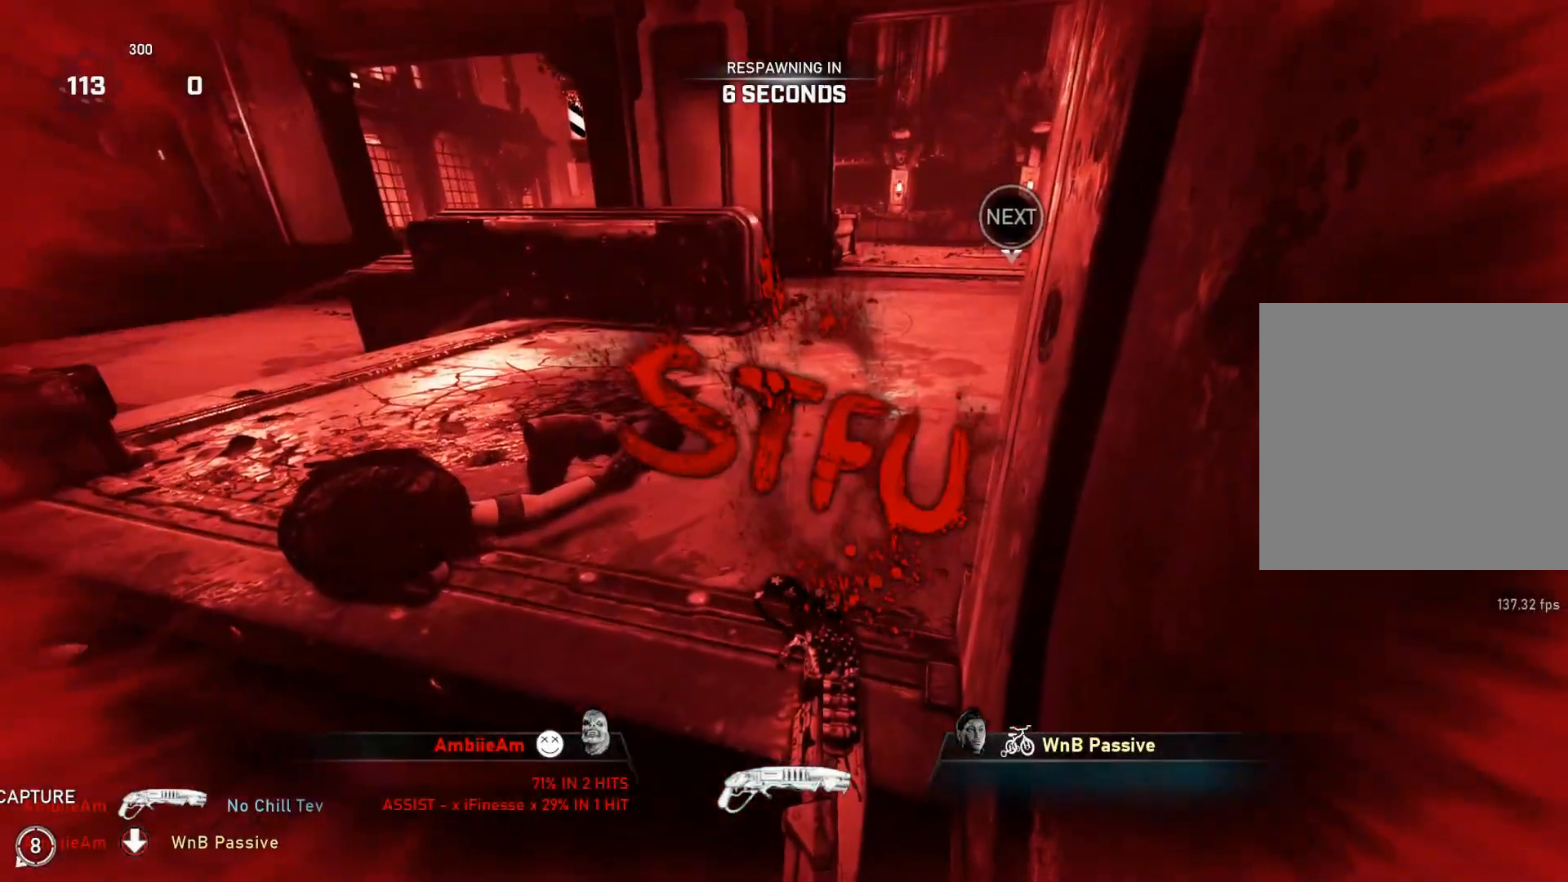
{"buttons": ["L1"], "left_stick": "center", "right_stick": "center", "events": [[483, "L1", "down"]]}
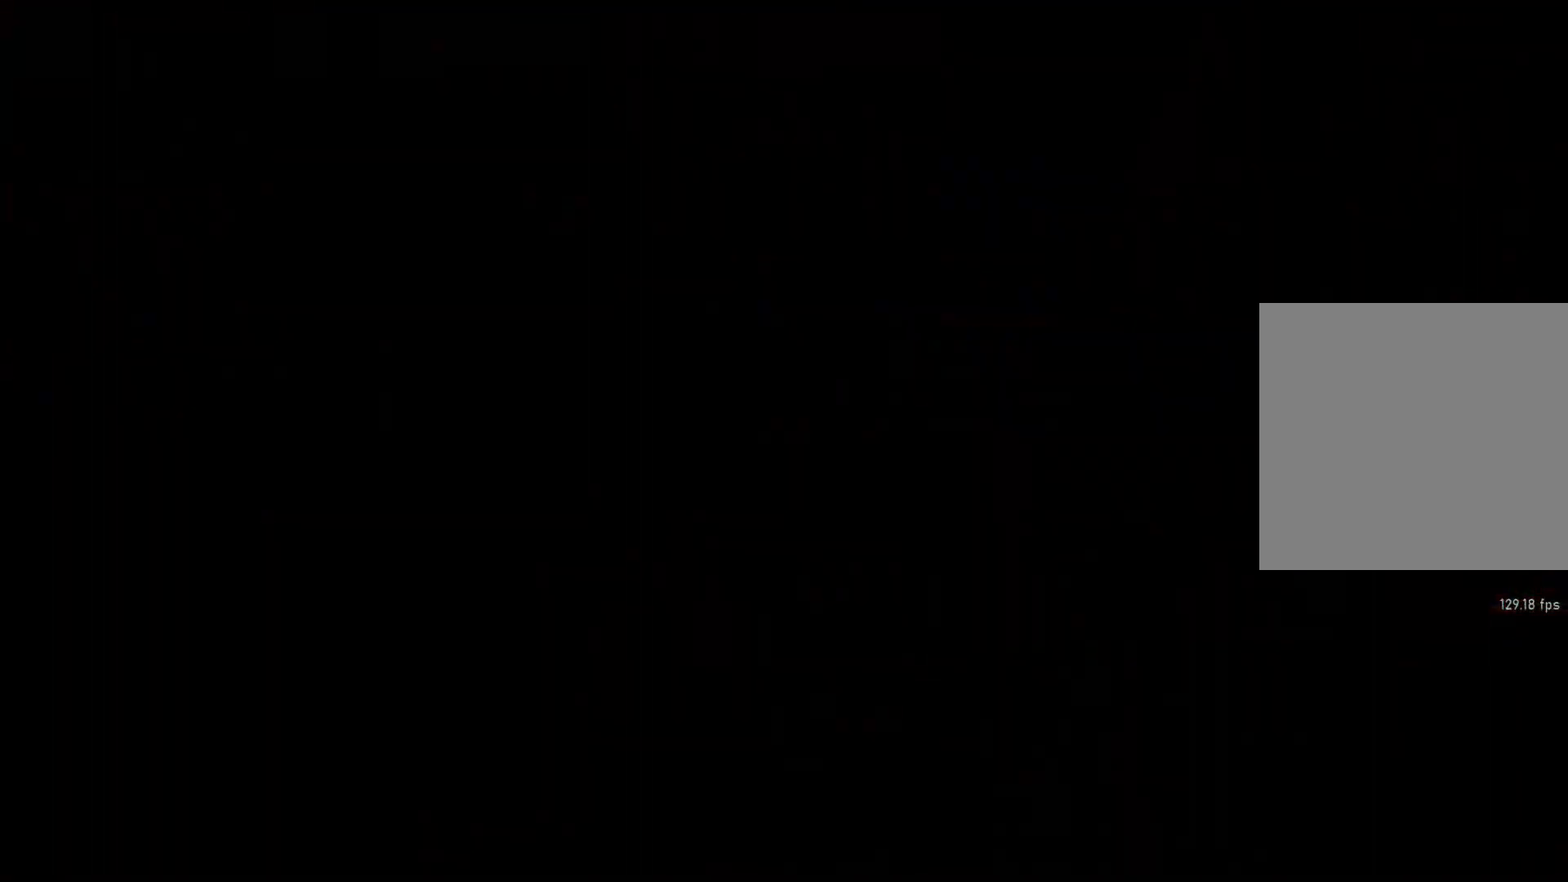
{"buttons": [], "left_stick": "center", "right_stick": "center", "events": [[17, "X", "down"], [367, "X", "up"], [383, "L1", "up"]]}
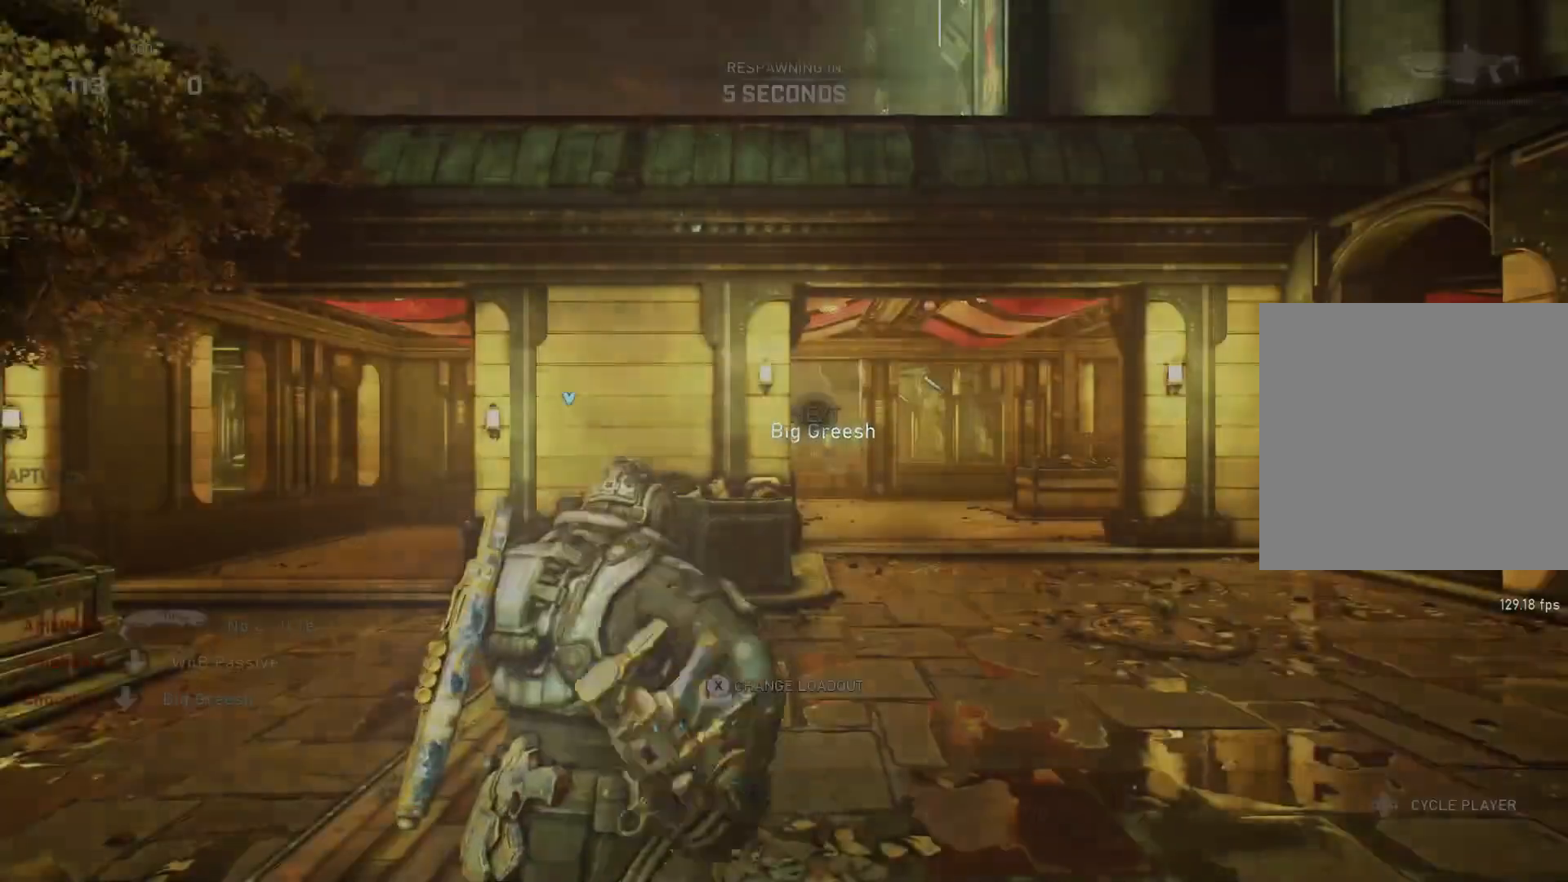
{"buttons": [], "left_stick": "center", "right_stick": "center", "events": [[233, "SELECT", "down"], [300, "SELECT", "up"]]}
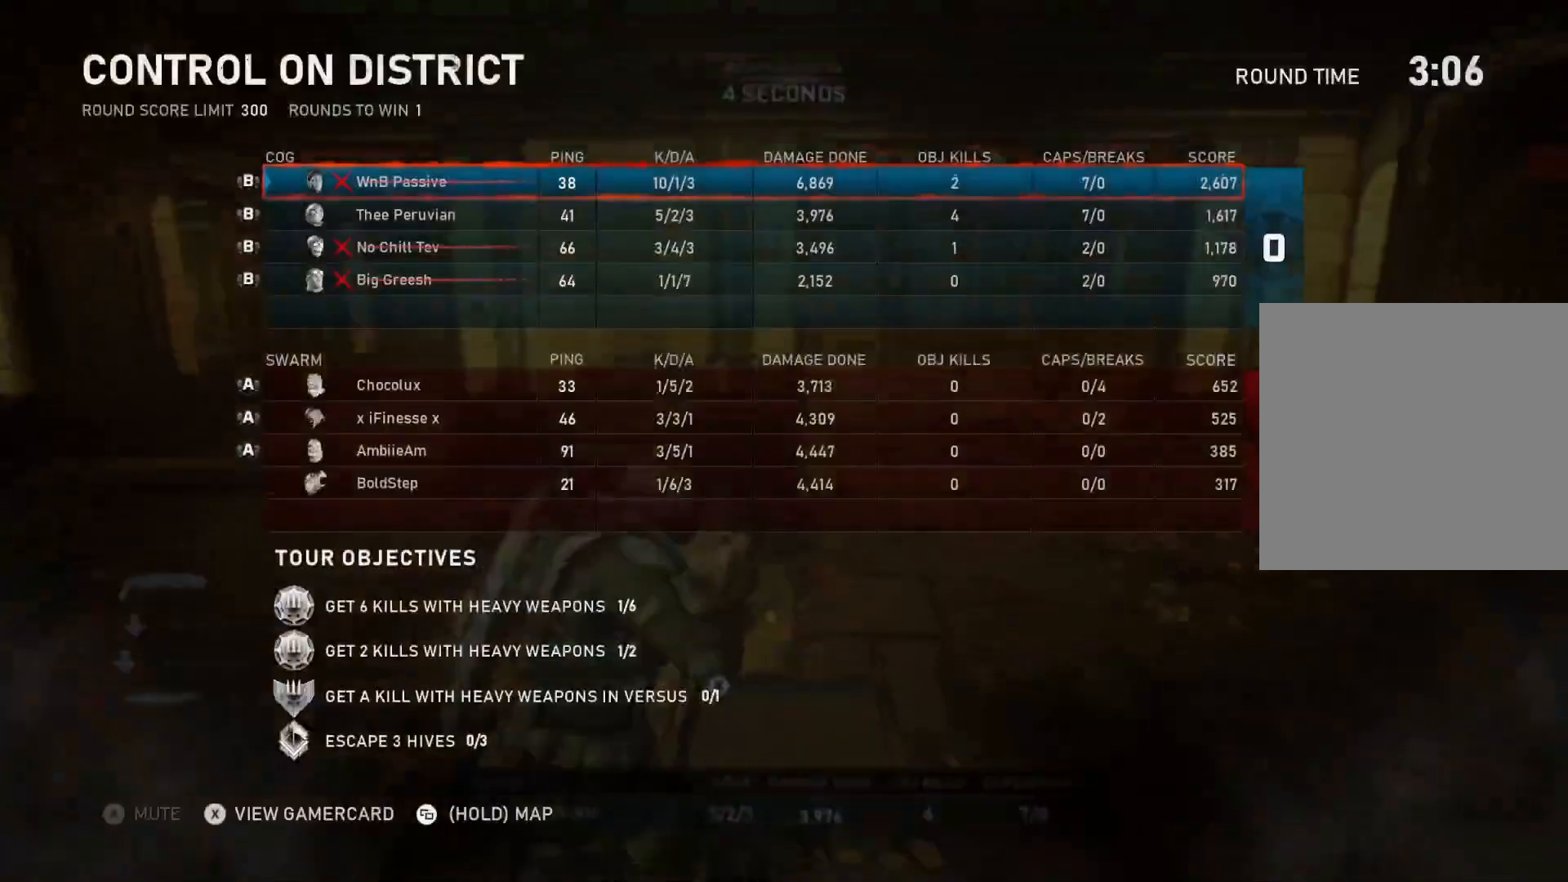
{"buttons": [], "left_stick": "center", "right_stick": "center", "events": []}
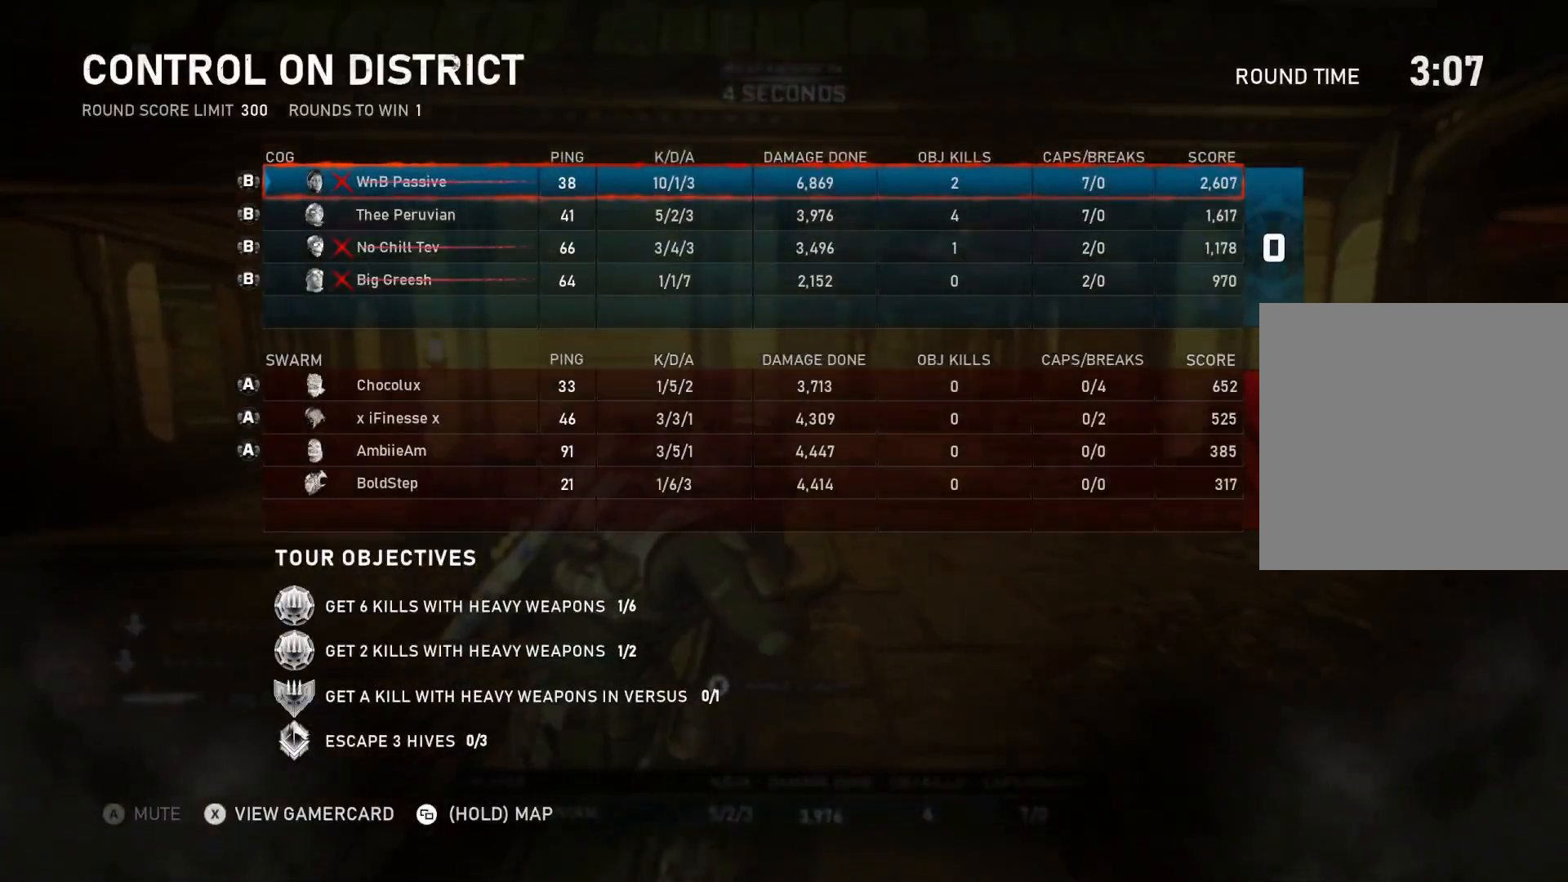
{"buttons": [], "left_stick": "center", "right_stick": "center", "events": []}
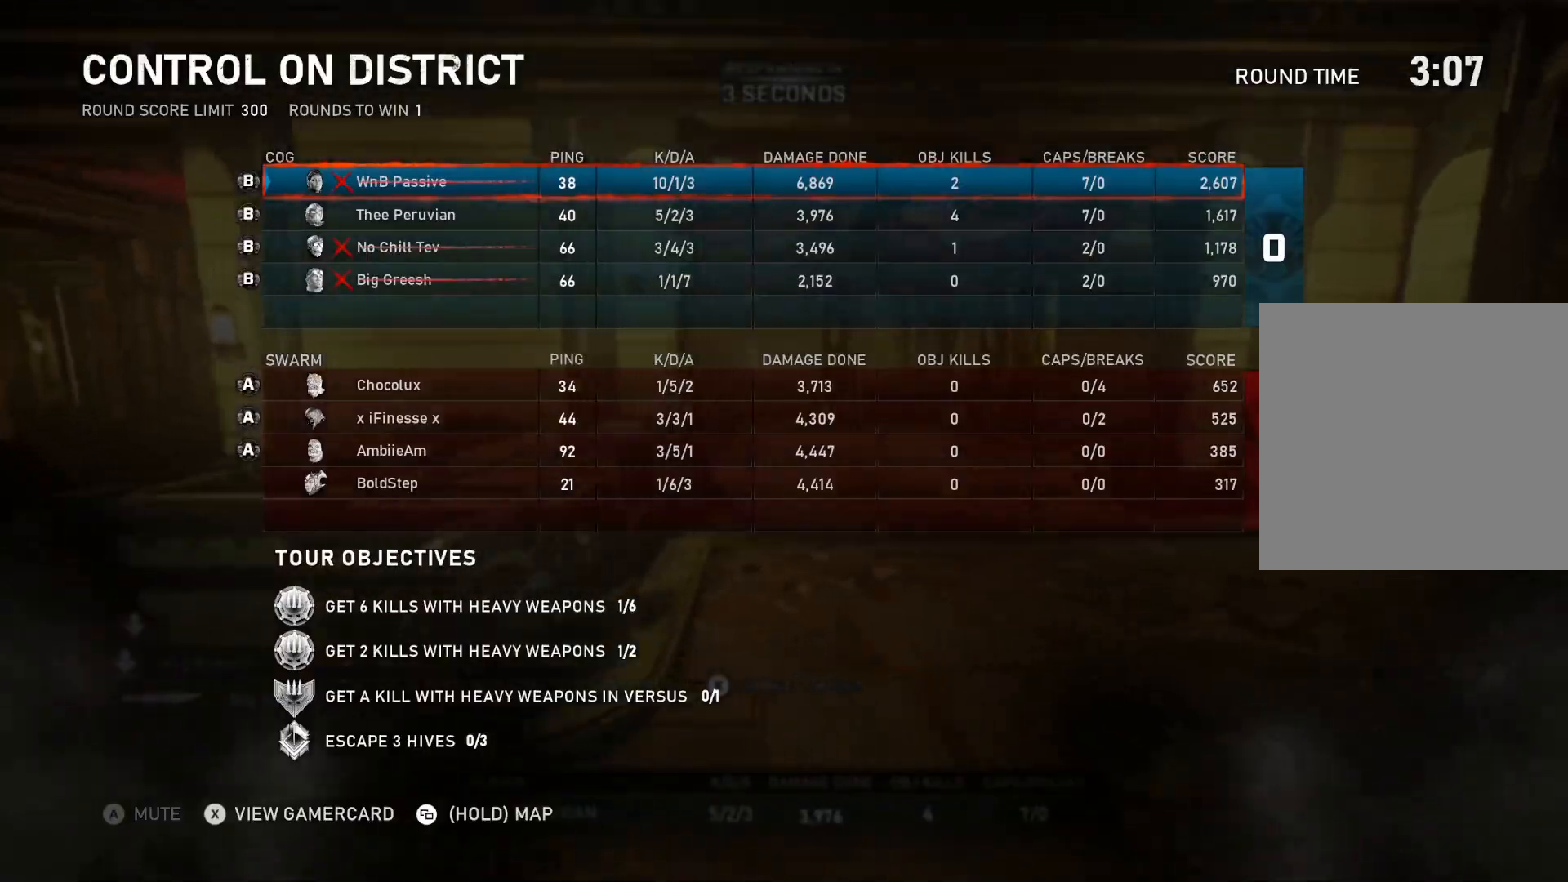
{"buttons": [], "left_stick": "center", "right_stick": "center", "events": [[217, "SELECT", "down"], [267, "SELECT", "up"]]}
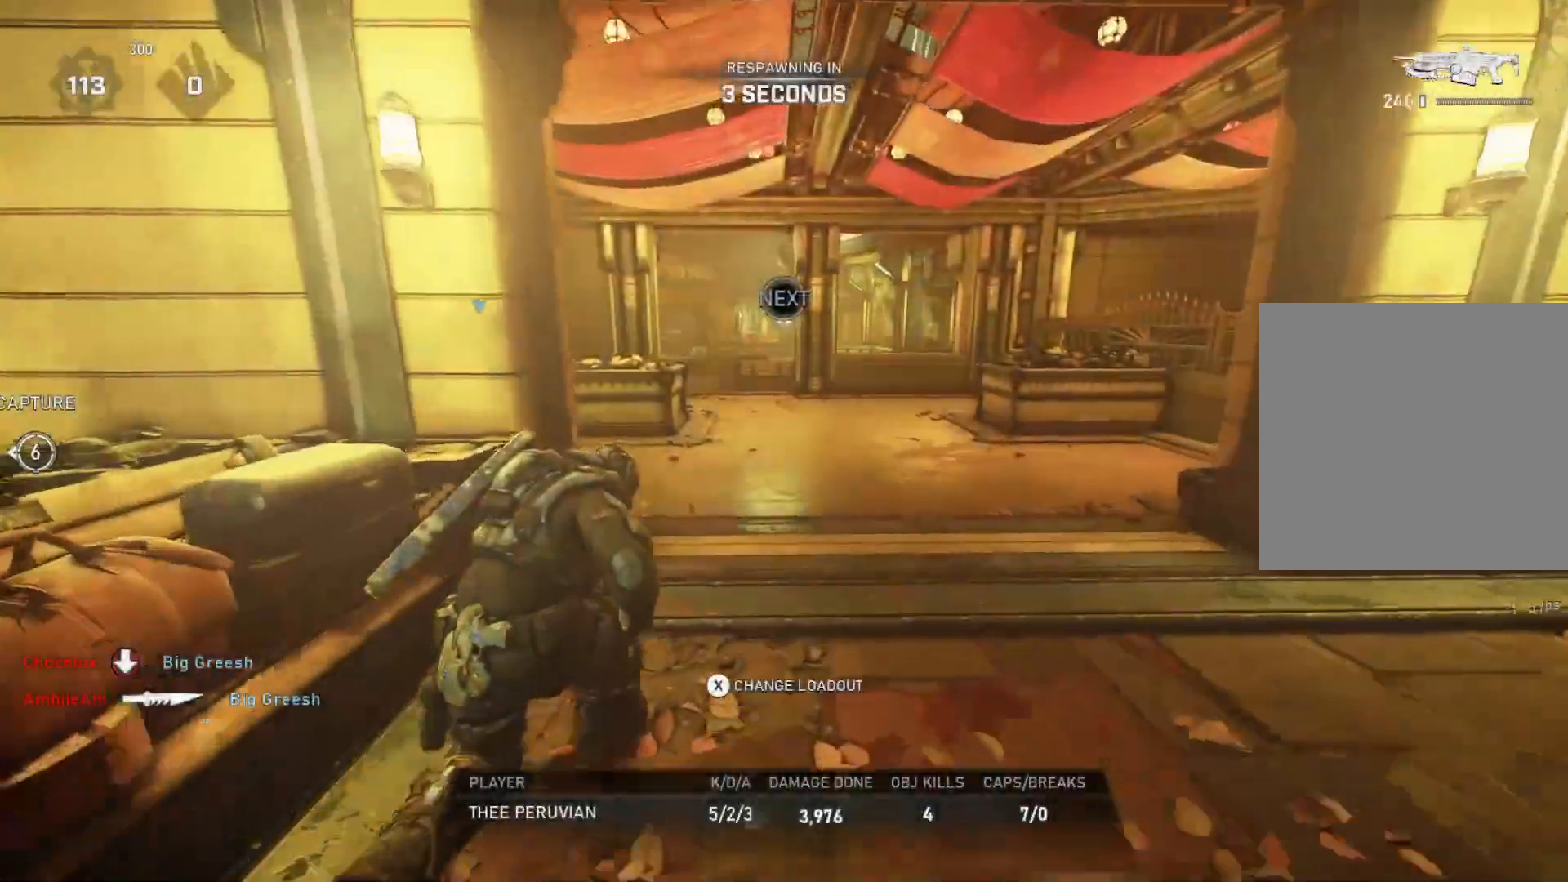
{"buttons": [], "left_stick": "center", "right_stick": "center", "events": []}
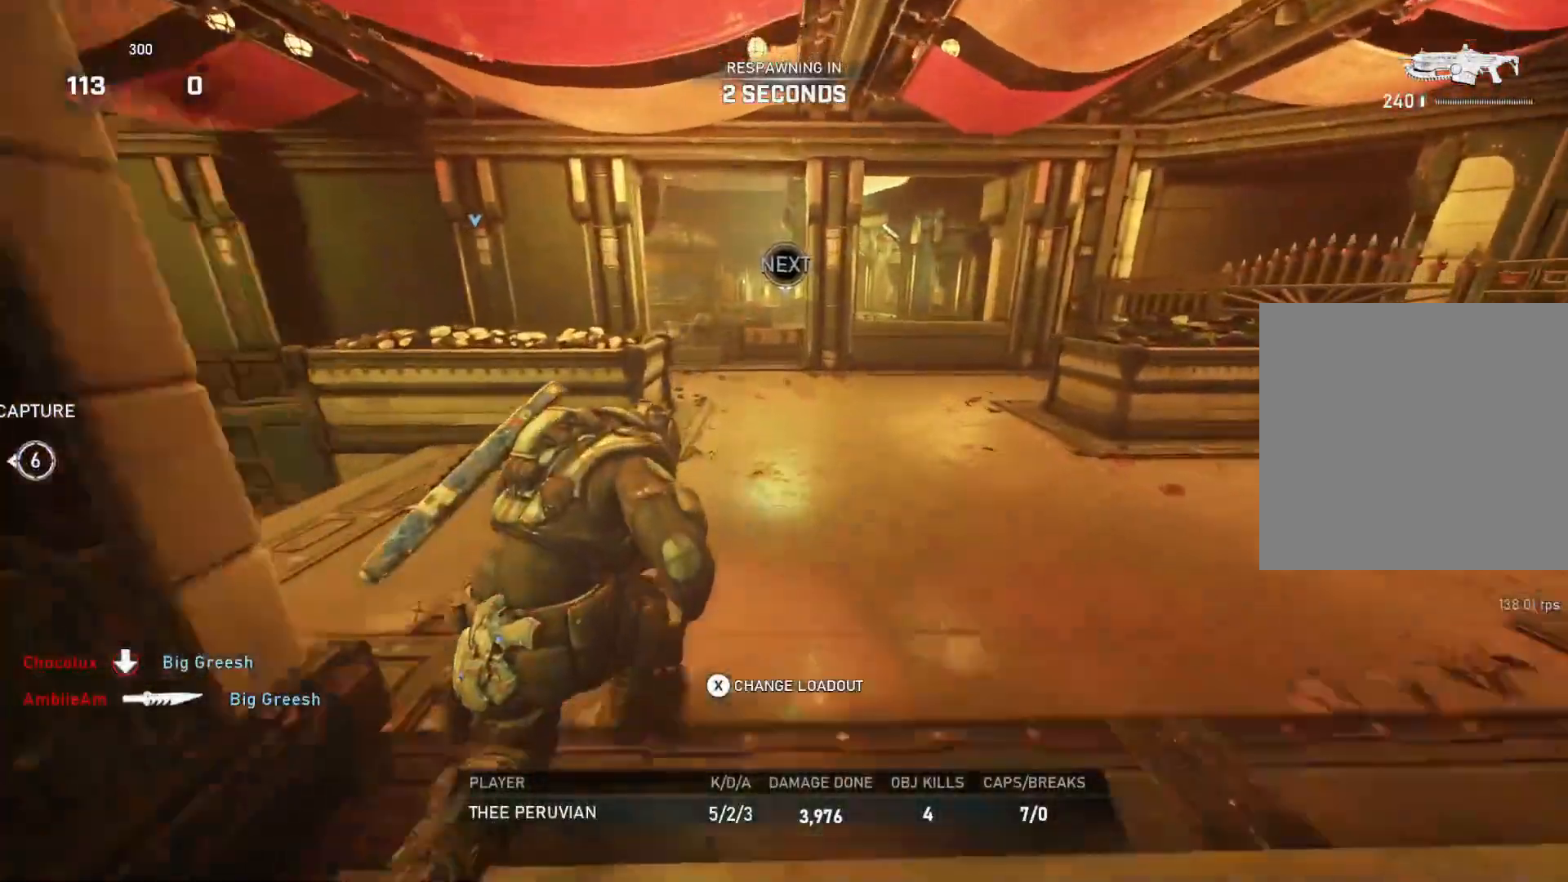
{"buttons": [], "left_stick": "center", "right_stick": "center", "events": []}
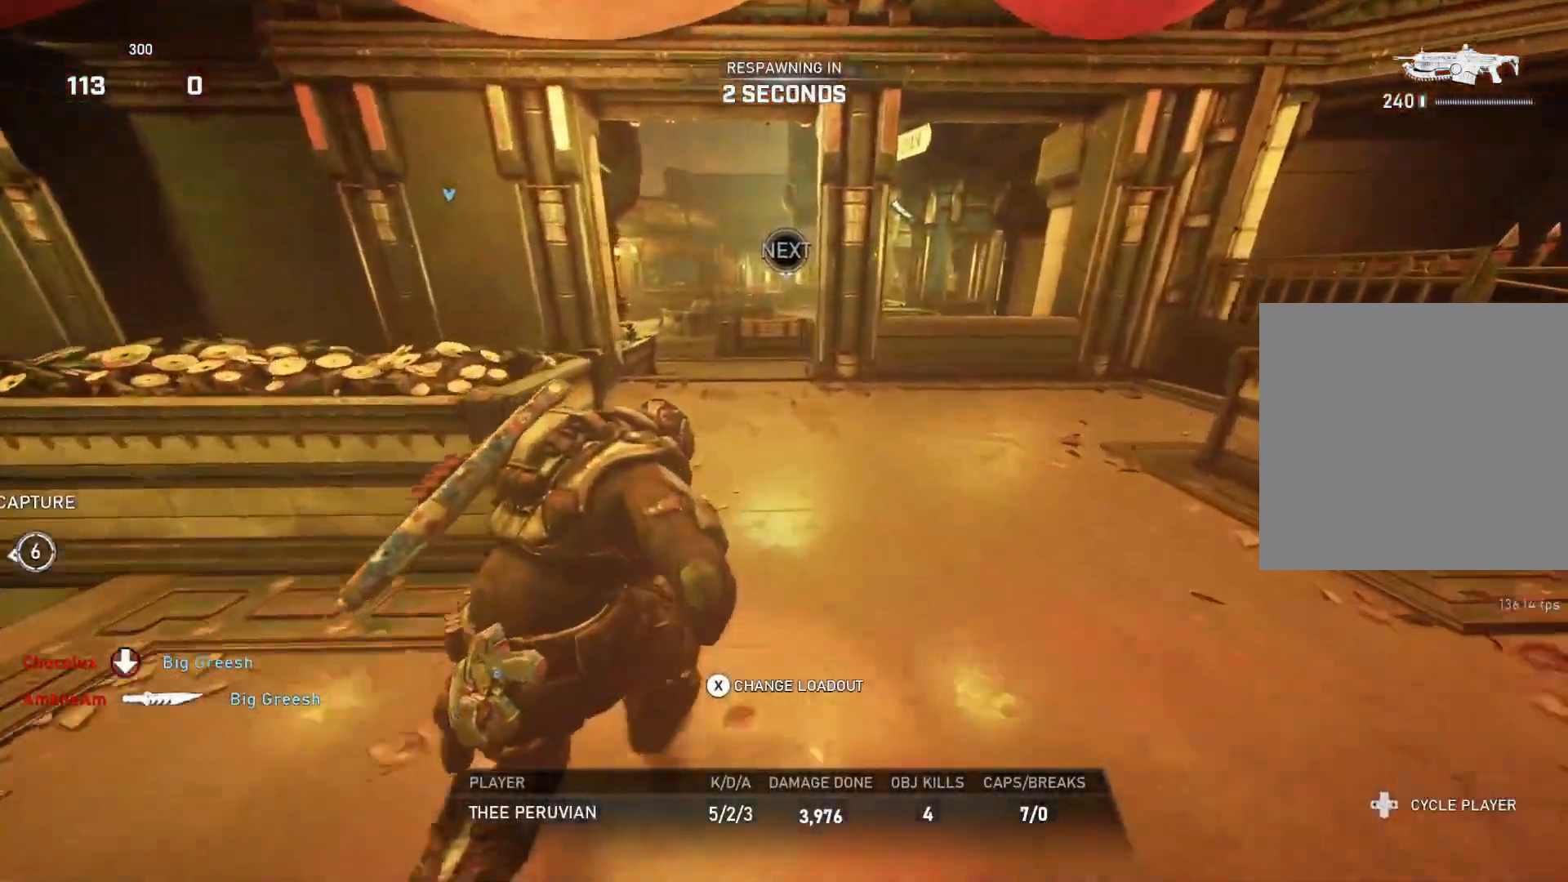
{"buttons": [], "left_stick": "center", "right_stick": "center", "events": []}
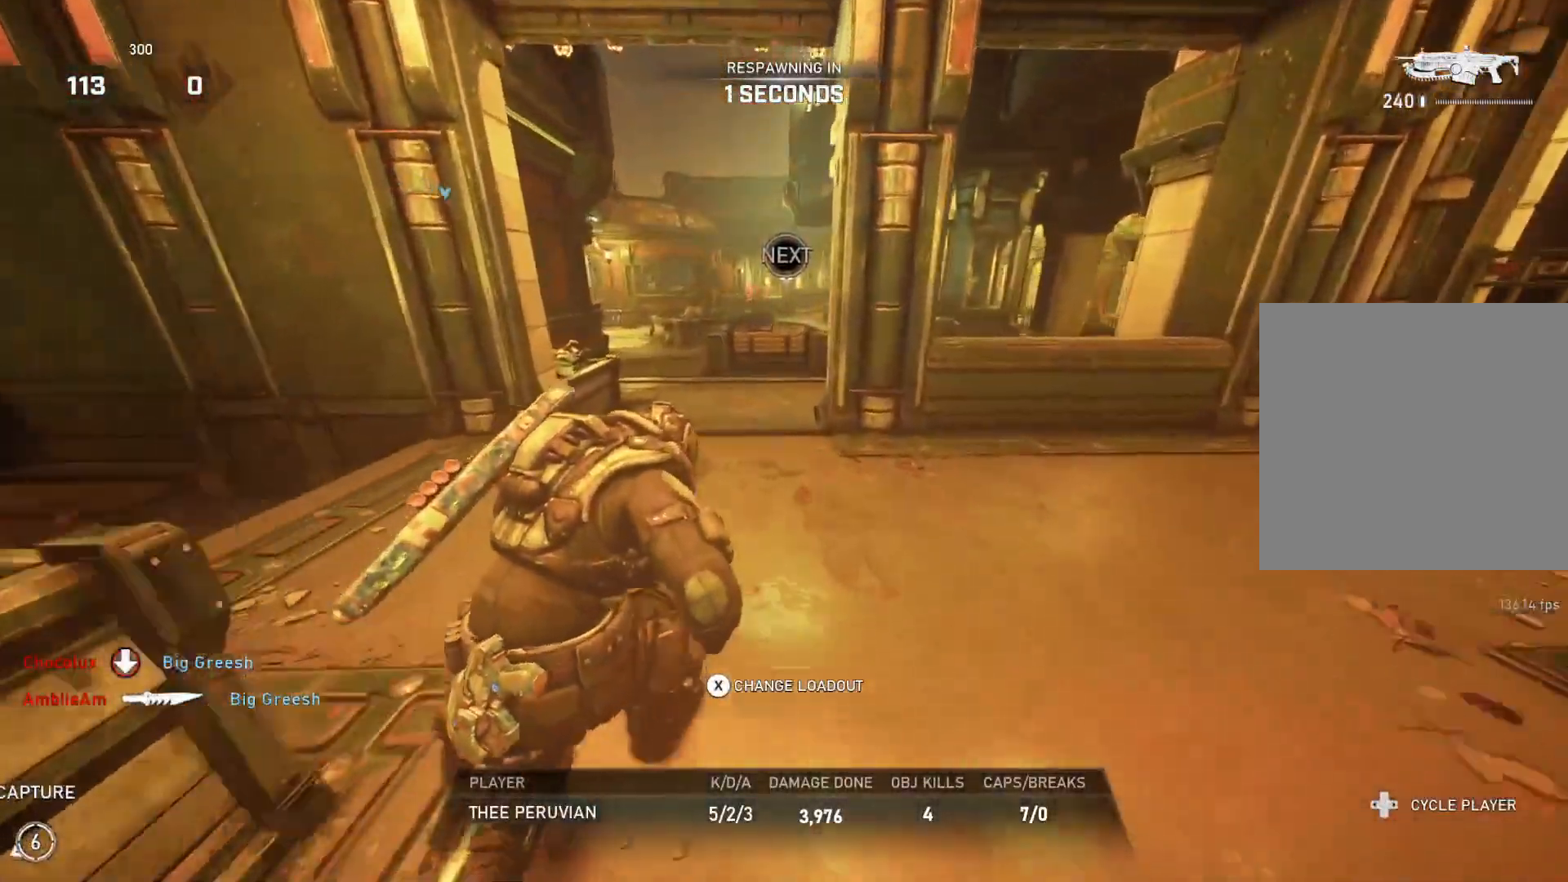
{"buttons": [], "left_stick": "center", "right_stick": "center", "events": []}
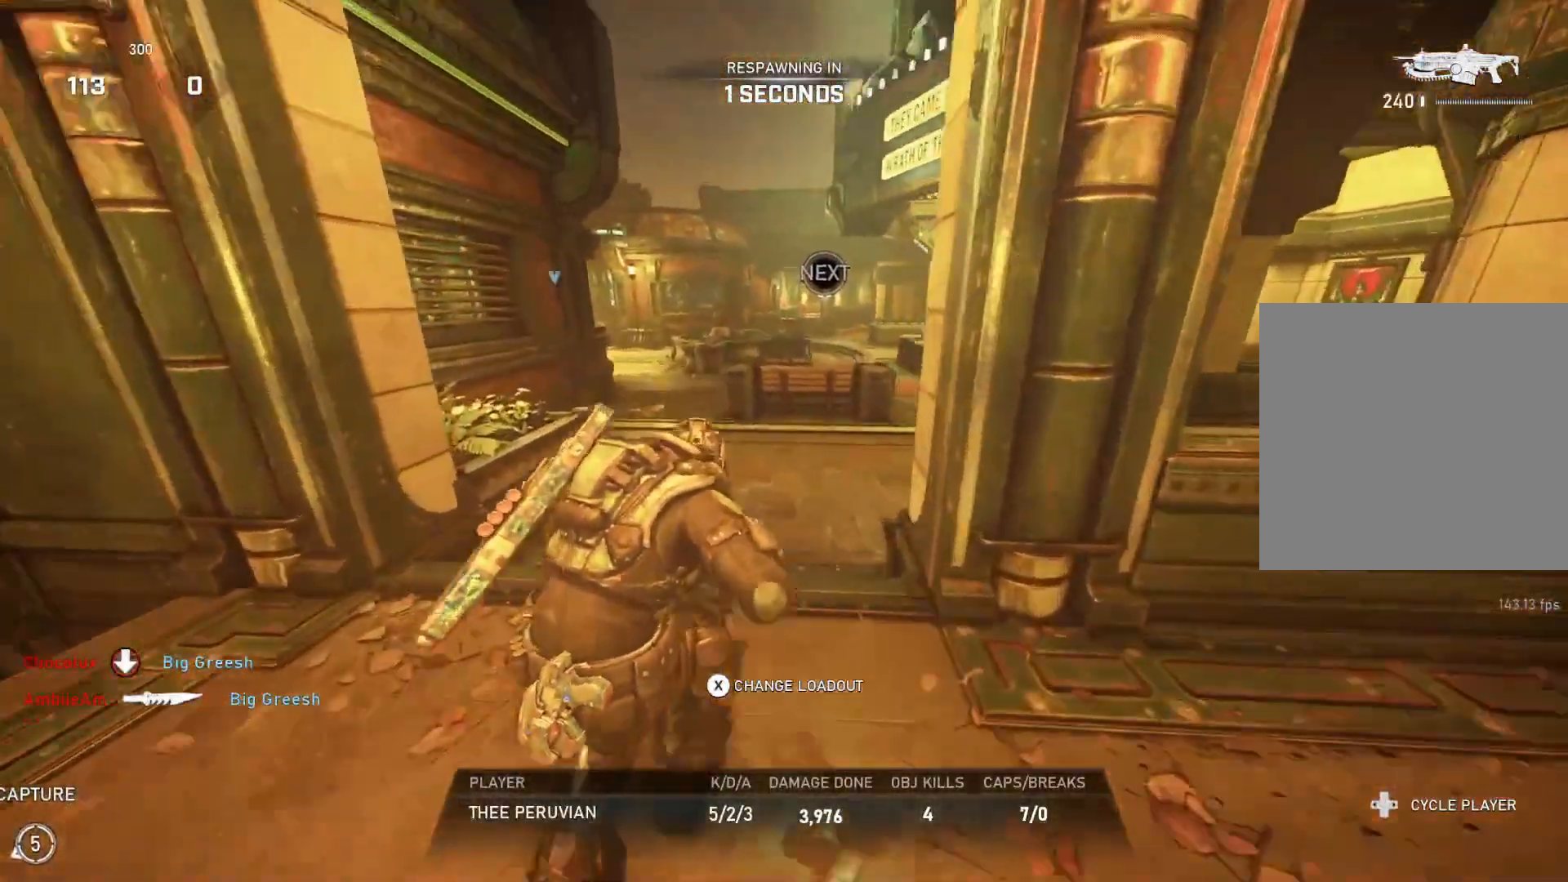
{"buttons": [], "left_stick": "center", "right_stick": "center", "events": []}
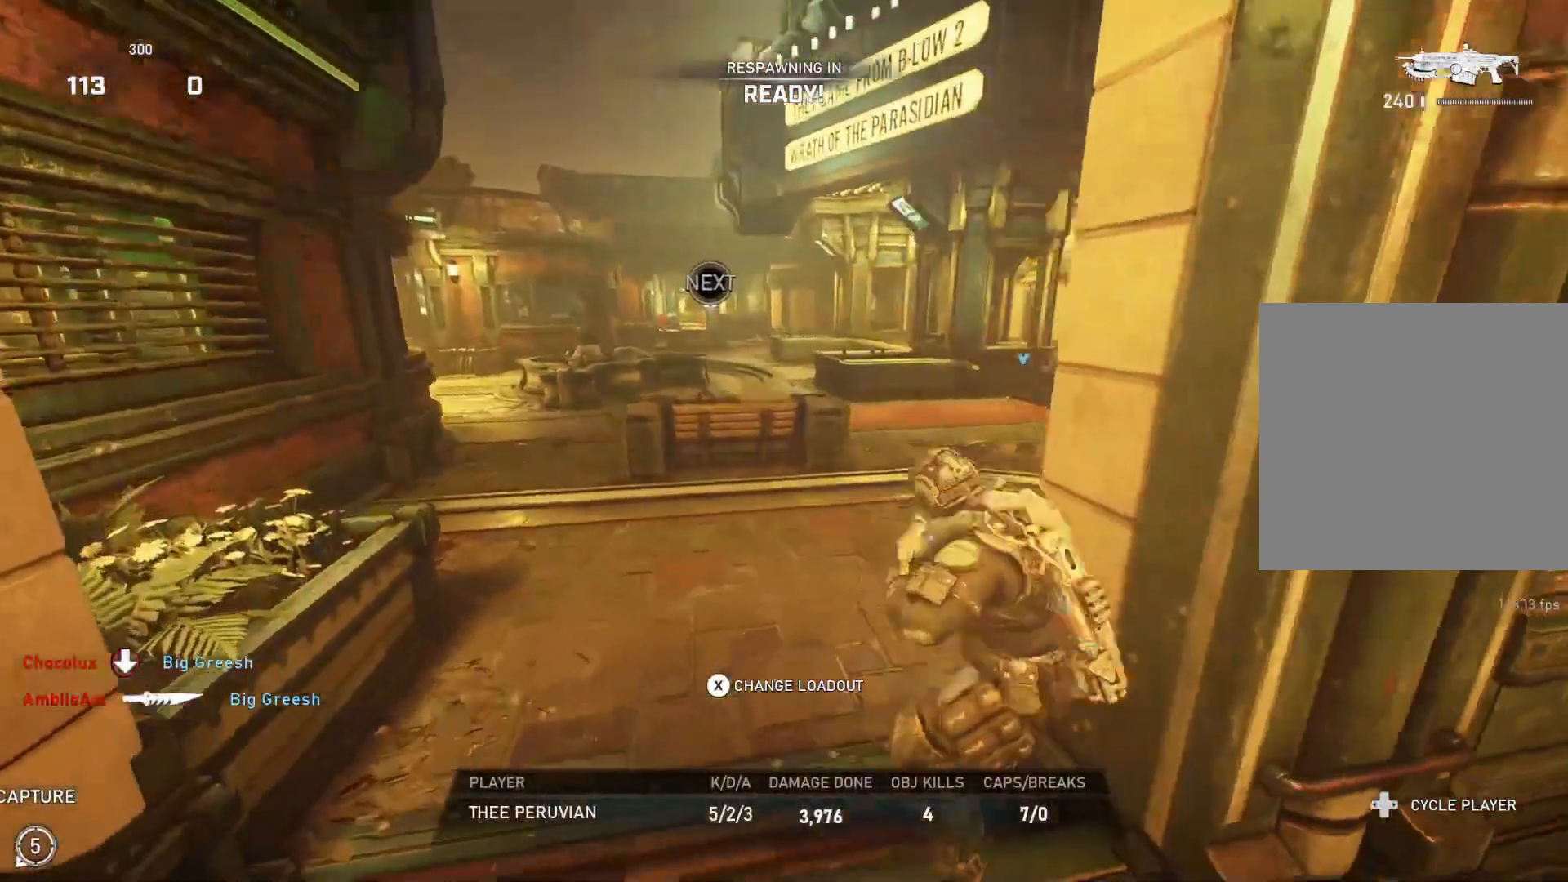
{"buttons": [], "left_stick": "up", "right_stick": "center", "events": [[67, "left_stick", "up"], [133, "L1", "down"], [200, "L1", "up"], [283, "L1", "down"], [333, "L1", "up"], [417, "L1", "down"], [467, "L1", "up"]]}
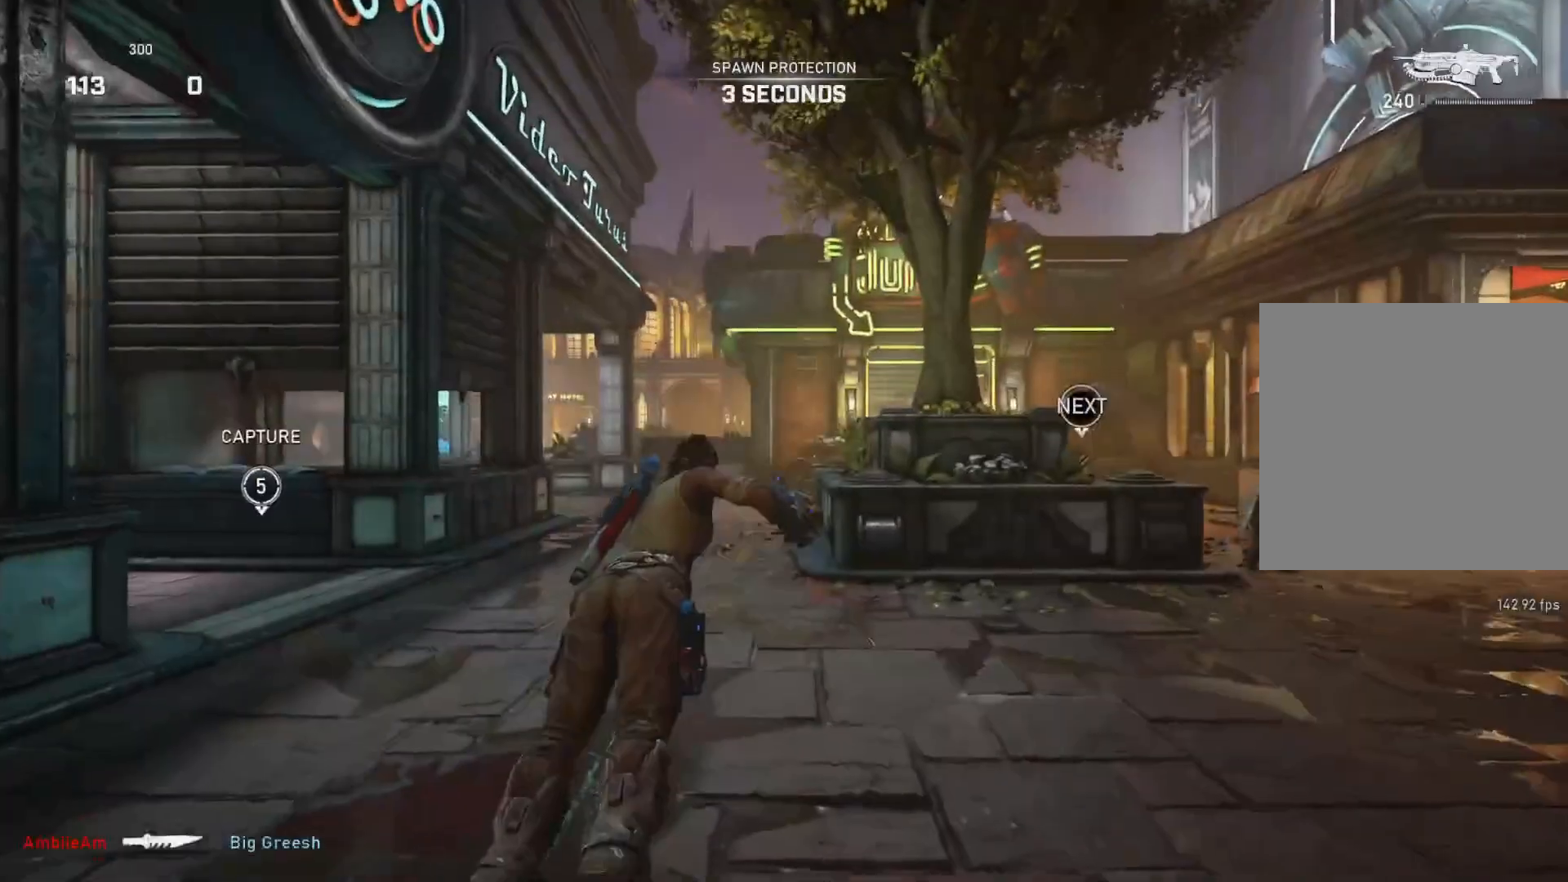
{"buttons": ["A", "L1"], "left_stick": "up", "right_stick": "center", "events": [[200, "L1", "down"], [250, "A", "down"]]}
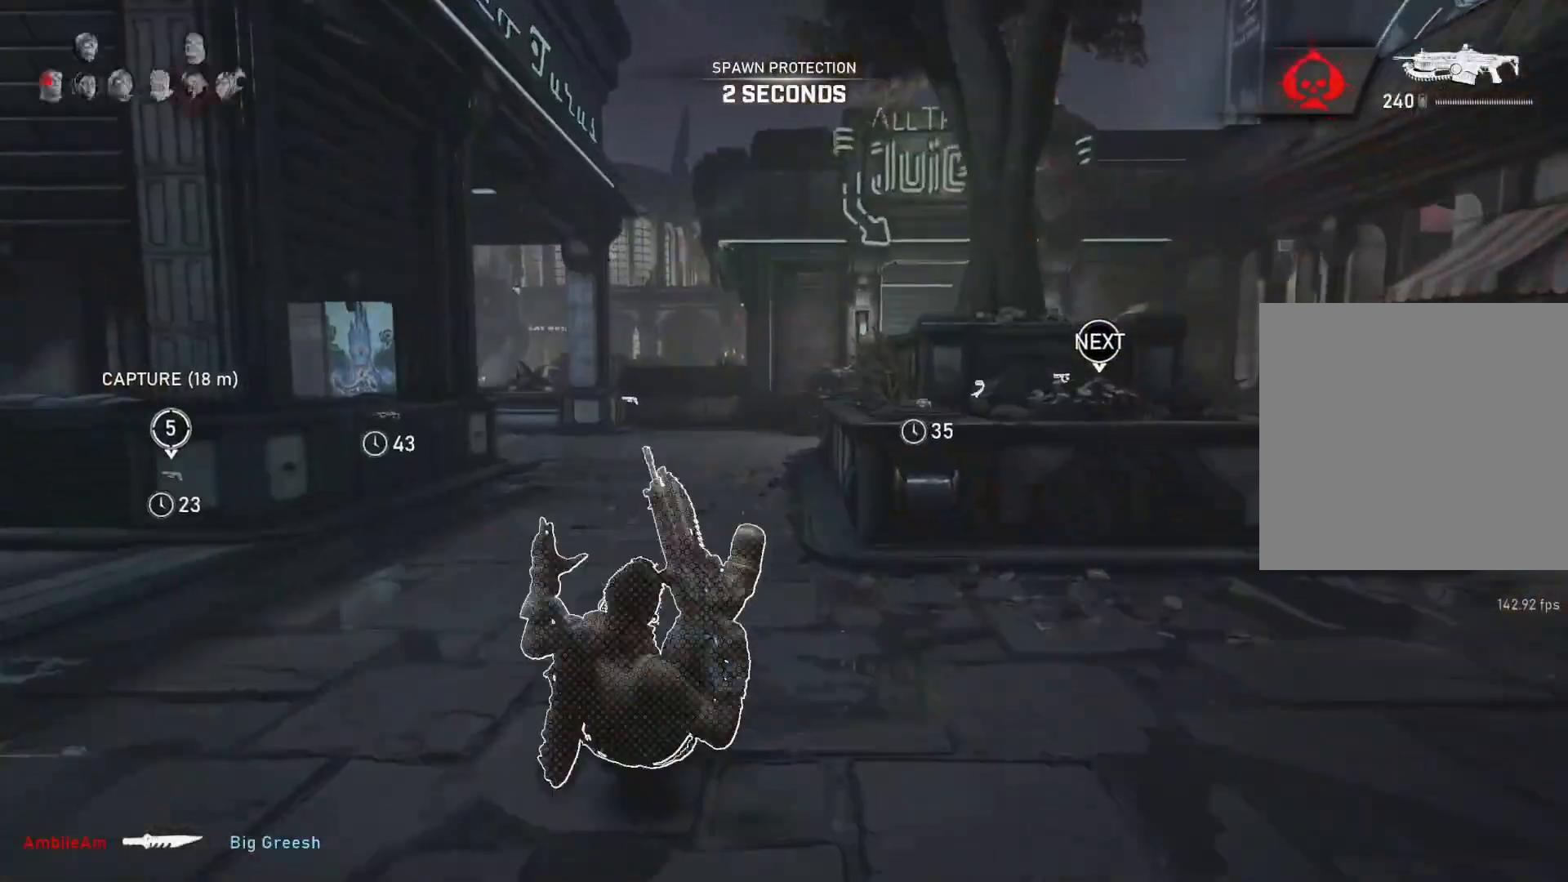
{"buttons": ["A", "L1"], "left_stick": "center", "right_stick": "center", "events": [[100, "R1", "down"], [183, "R1", "up"], [500, "left_stick", "center"]]}
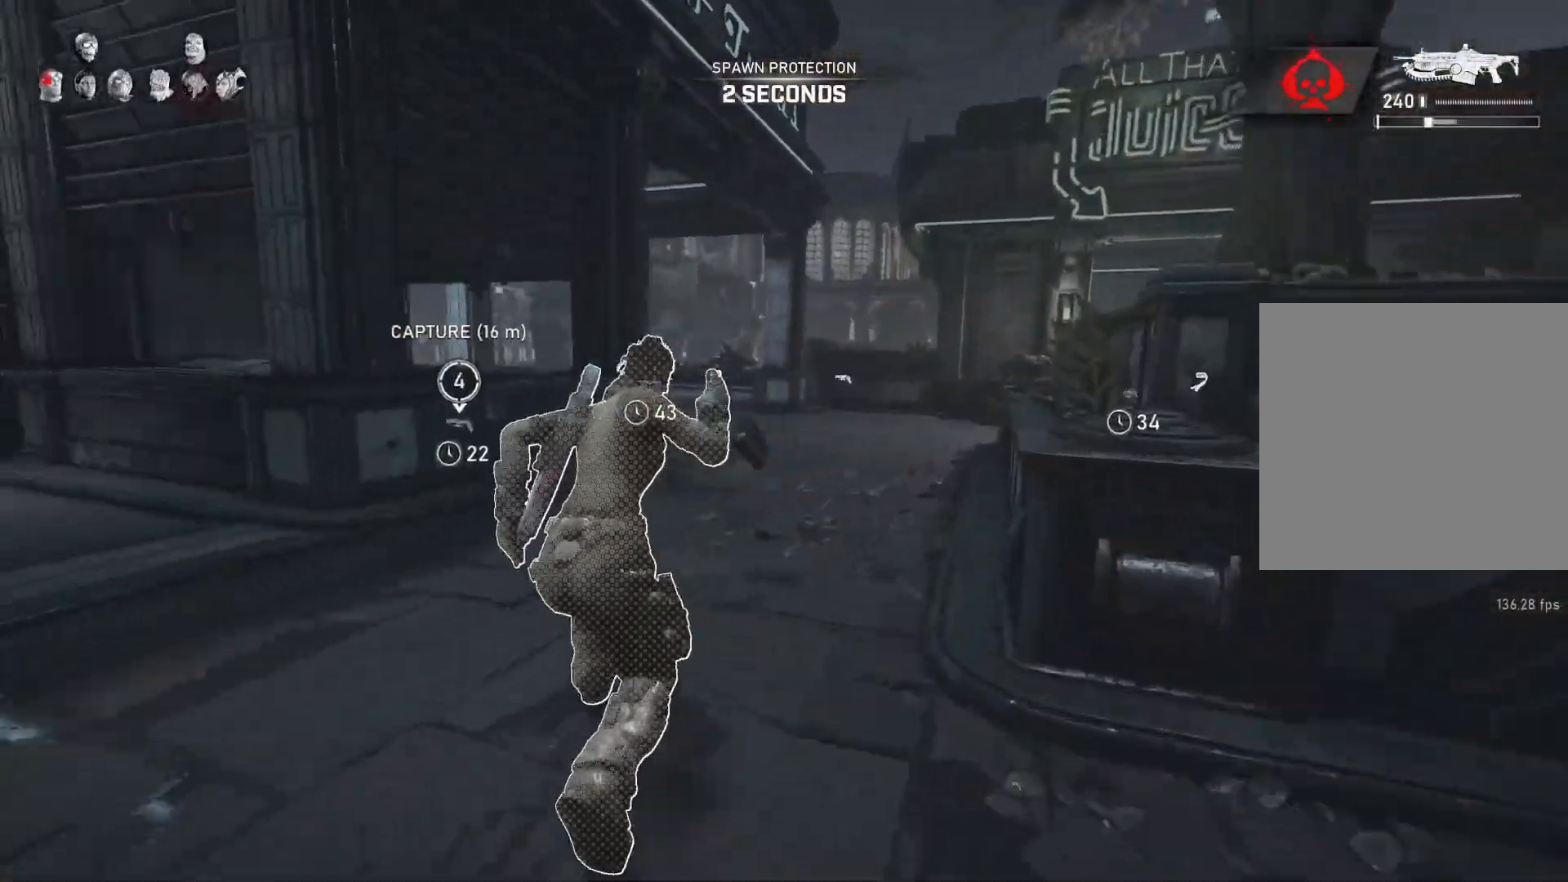
{"buttons": ["A", "L1"], "left_stick": "right", "right_stick": "center", "events": [[200, "left_stick", "right"], [400, "R1", "down"], [467, "R1", "up"]]}
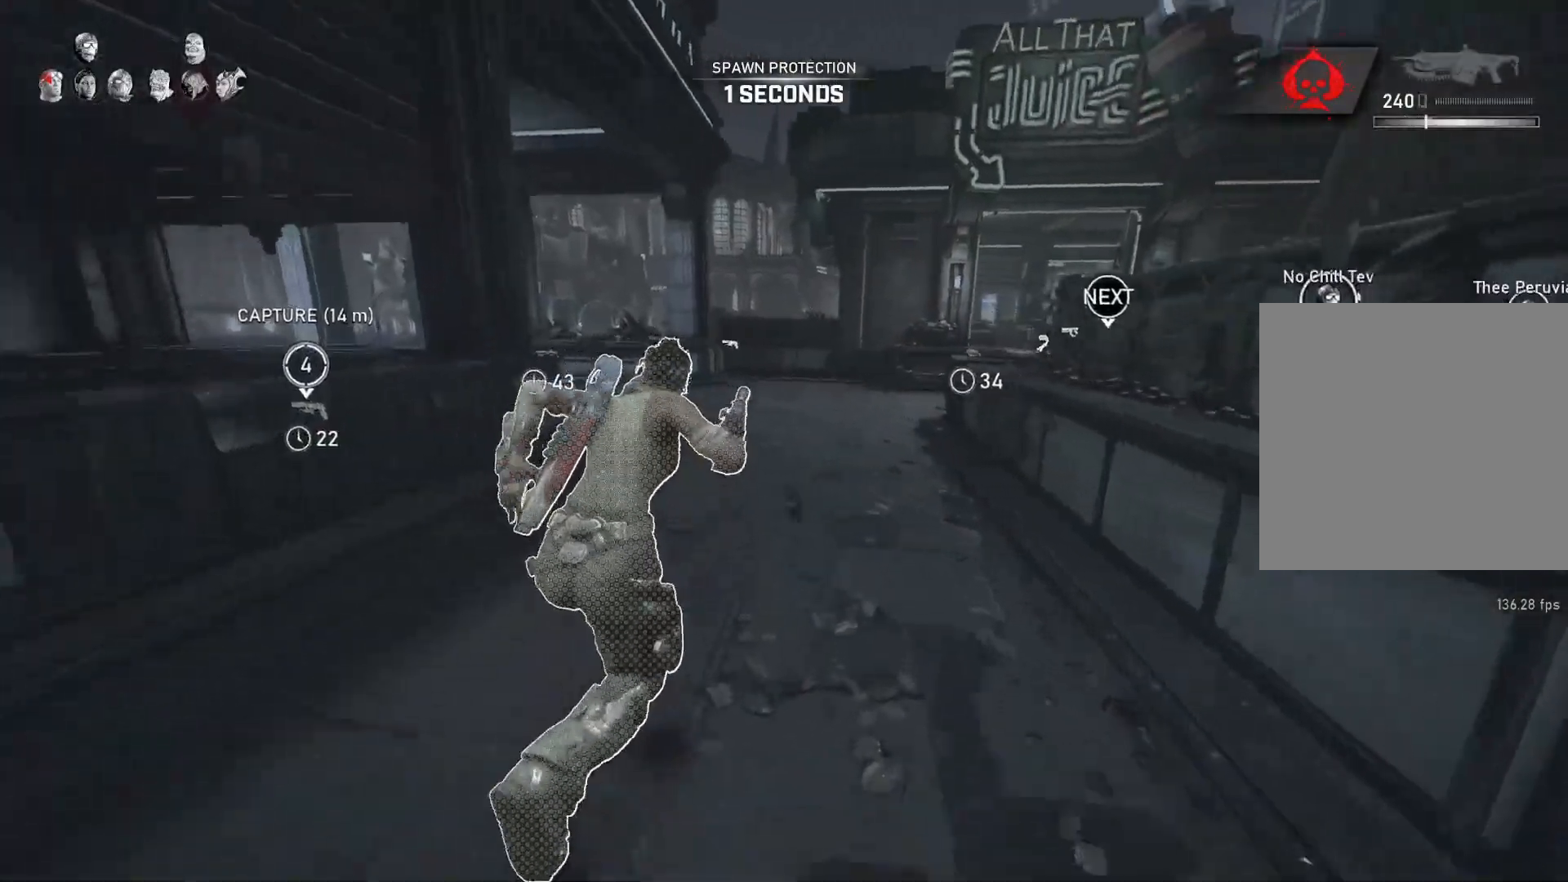
{"buttons": ["A", "L1"], "left_stick": "center", "right_stick": "center", "events": [[200, "left_stick", "center"]]}
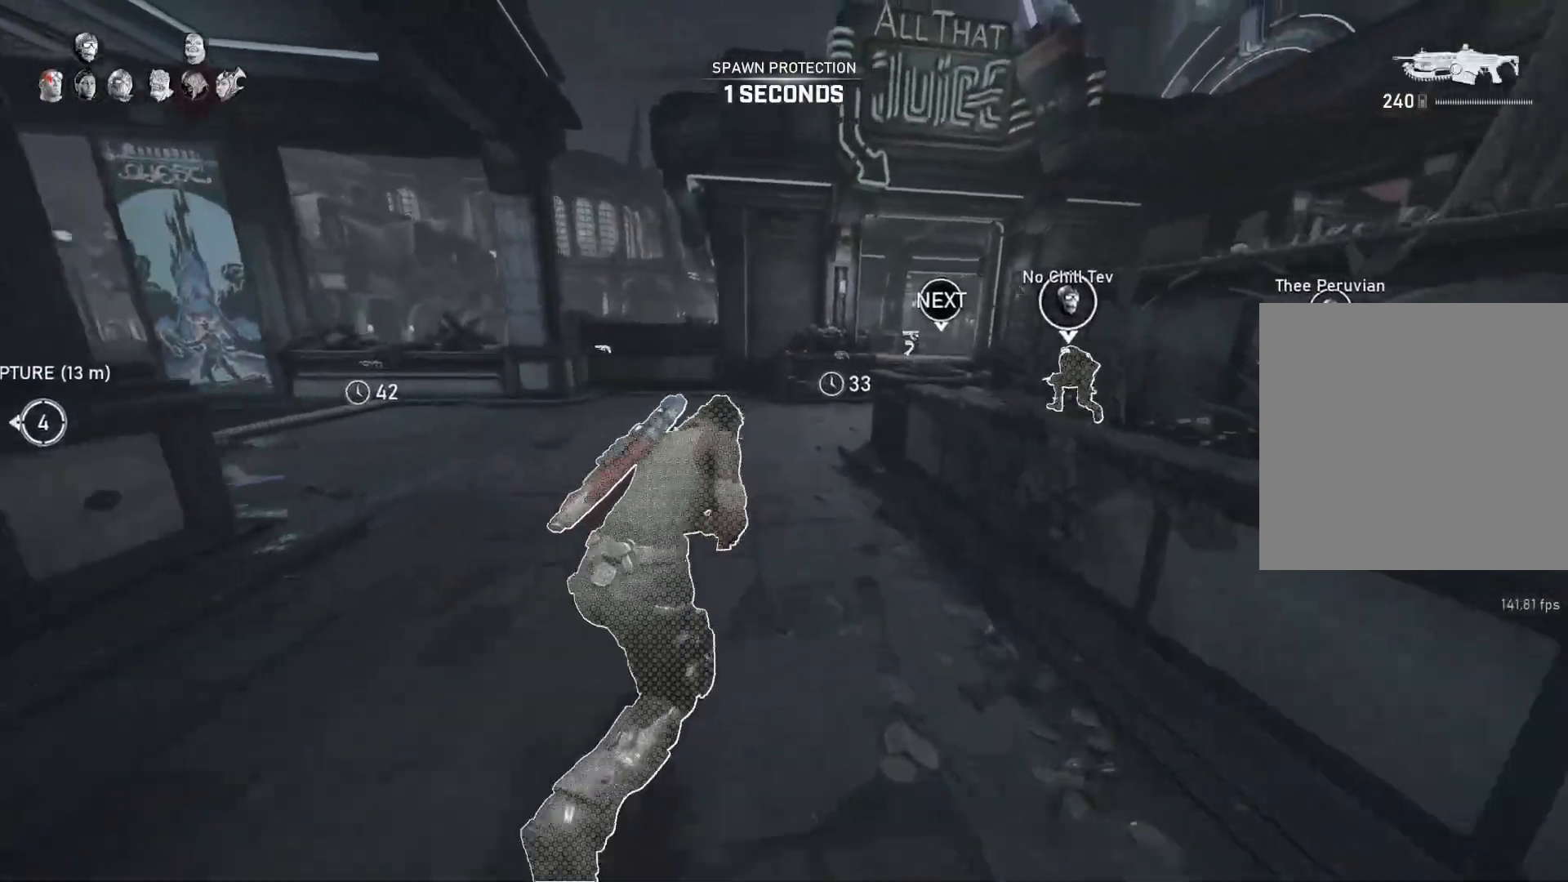
{"buttons": ["A", "L1"], "left_stick": "left", "right_stick": "center", "events": [[200, "left_stick", "right"], [333, "left_stick", "center"], [500, "left_stick", "left"]]}
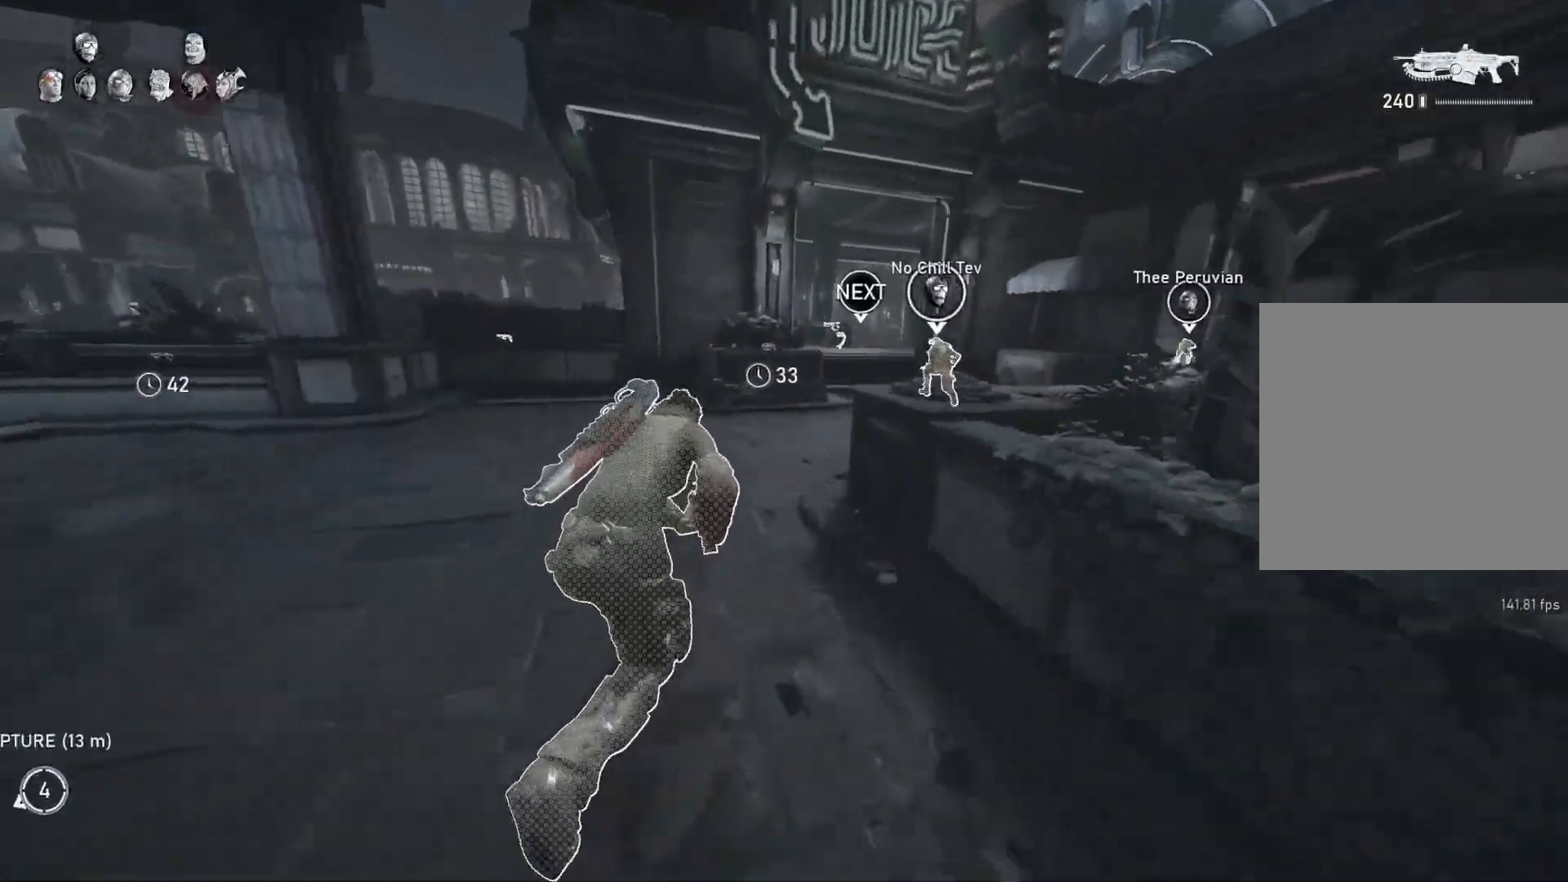
{"buttons": ["L1"], "left_stick": "up-left", "right_stick": "left", "events": [[33, "L1", "up"], [67, "R1", "down"], [83, "L1", "down"], [117, "R1", "up"], [133, "L1", "up"], [183, "A", "up"], [400, "right_stick", "left"], [417, "L1", "down"], [433, "left_stick", "up-left"]]}
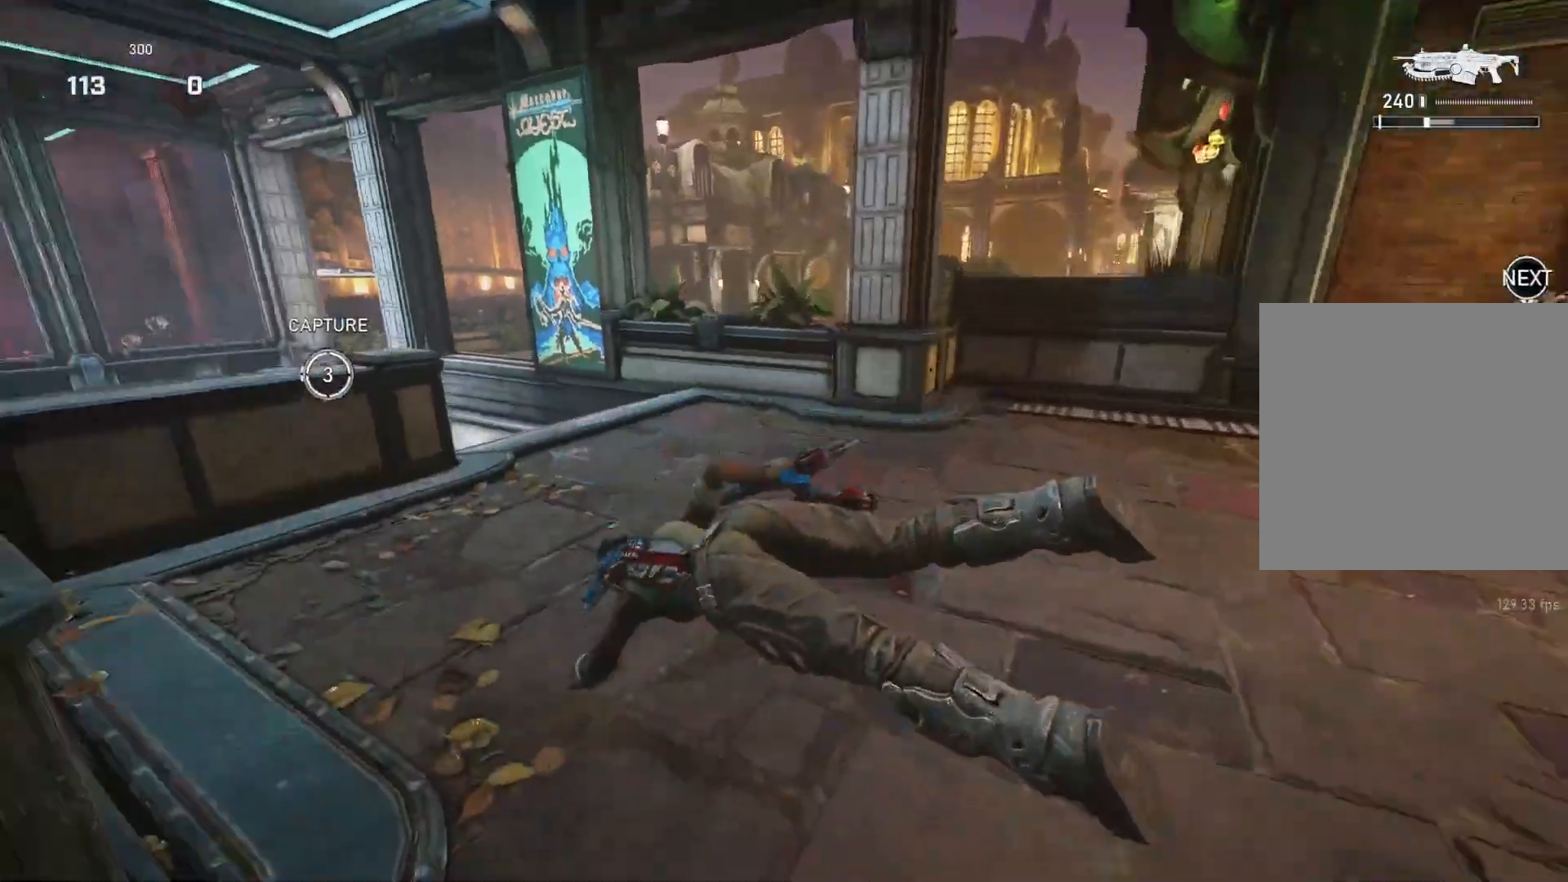
{"buttons": ["A", "L1"], "left_stick": "up-left", "right_stick": "center", "events": [[117, "right_stick", "center"], [150, "A", "down"], [350, "R1", "down"], [433, "R1", "up"]]}
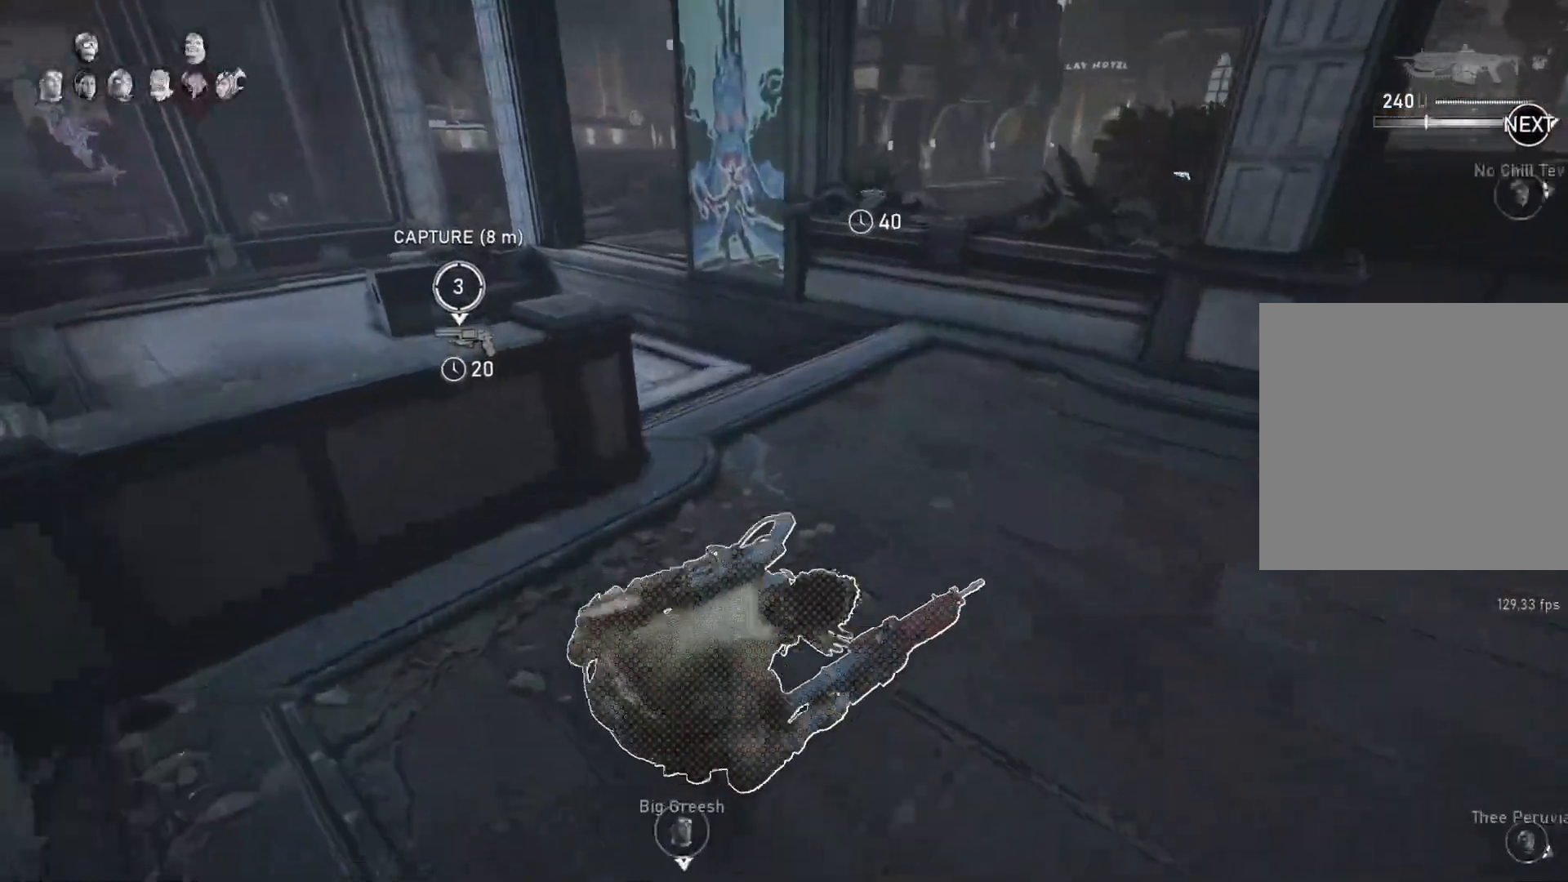
{"buttons": ["A", "L1"], "left_stick": "up-right", "right_stick": "center", "events": [[283, "left_stick", "up-right"], [333, "A", "up"], [483, "A", "down"]]}
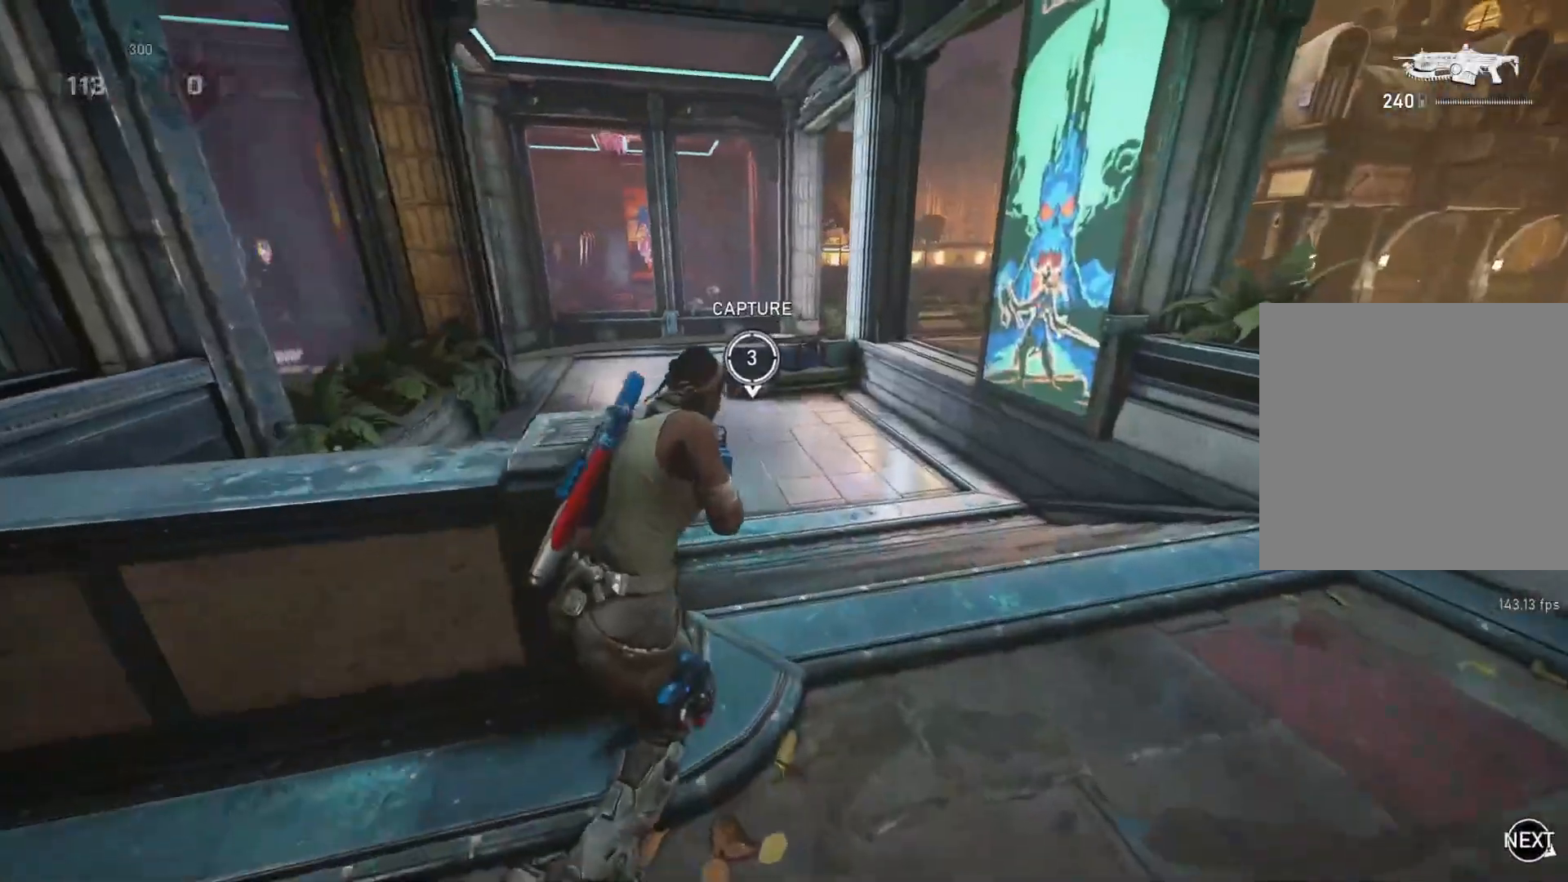
{"buttons": ["A", "L1"], "left_stick": "right", "right_stick": "center", "events": [[133, "left_stick", "center"], [417, "left_stick", "right"]]}
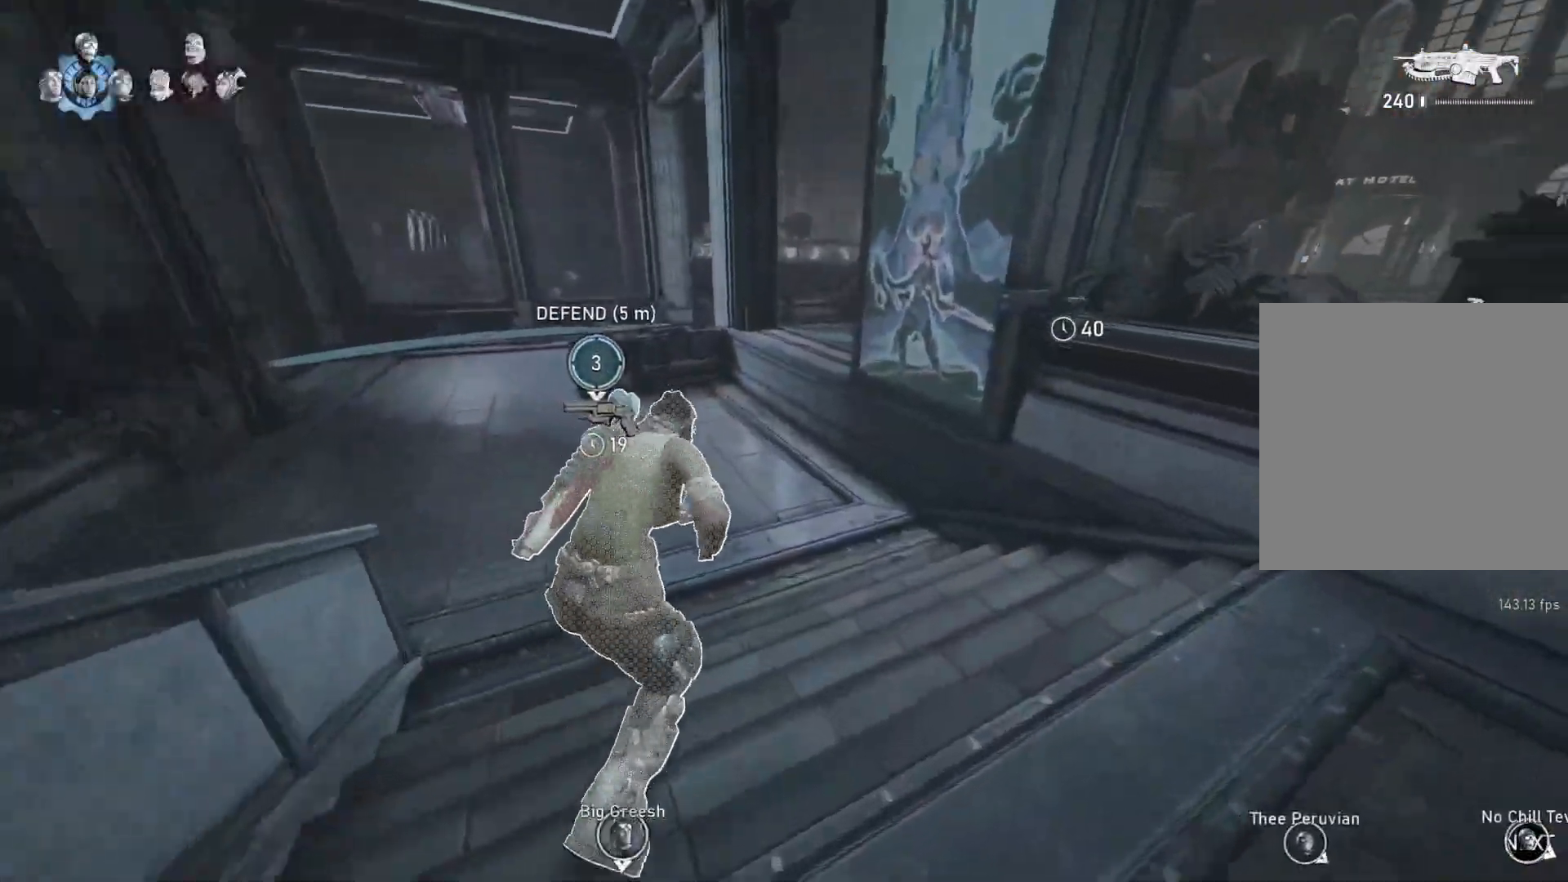
{"buttons": ["L1"], "left_stick": "up", "right_stick": "center", "events": [[100, "left_stick", "up"], [300, "B", "down"], [417, "A", "up"], [417, "B", "up"]]}
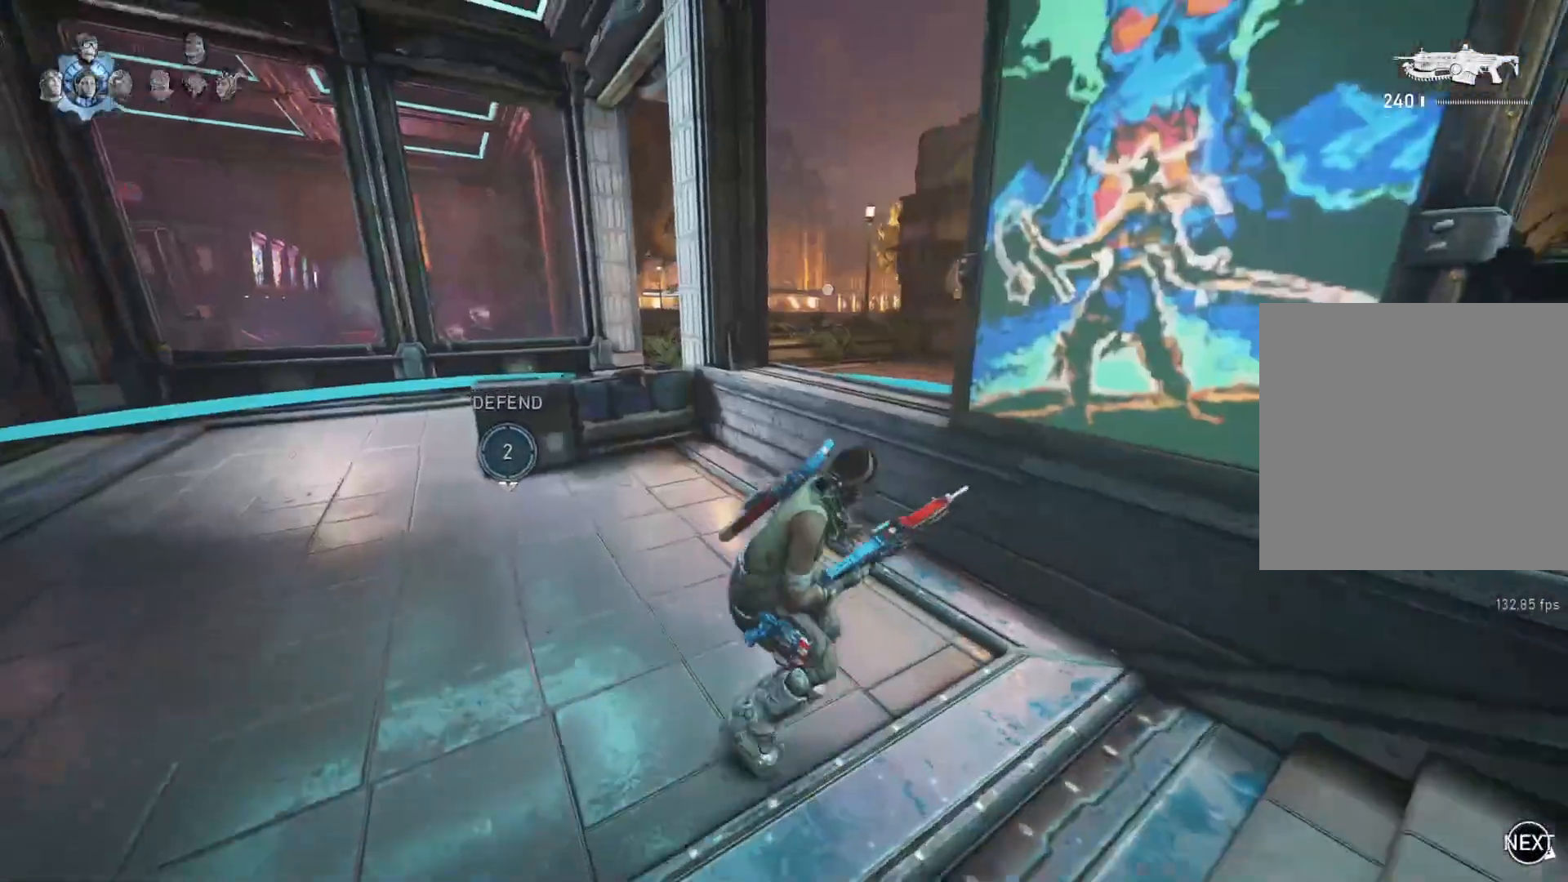
{"buttons": ["A", "L1"], "left_stick": "up", "right_stick": "center", "events": [[67, "right_stick", "right"], [83, "L1", "up"], [183, "right_stick", "center"], [267, "A", "down"], [483, "L1", "down"]]}
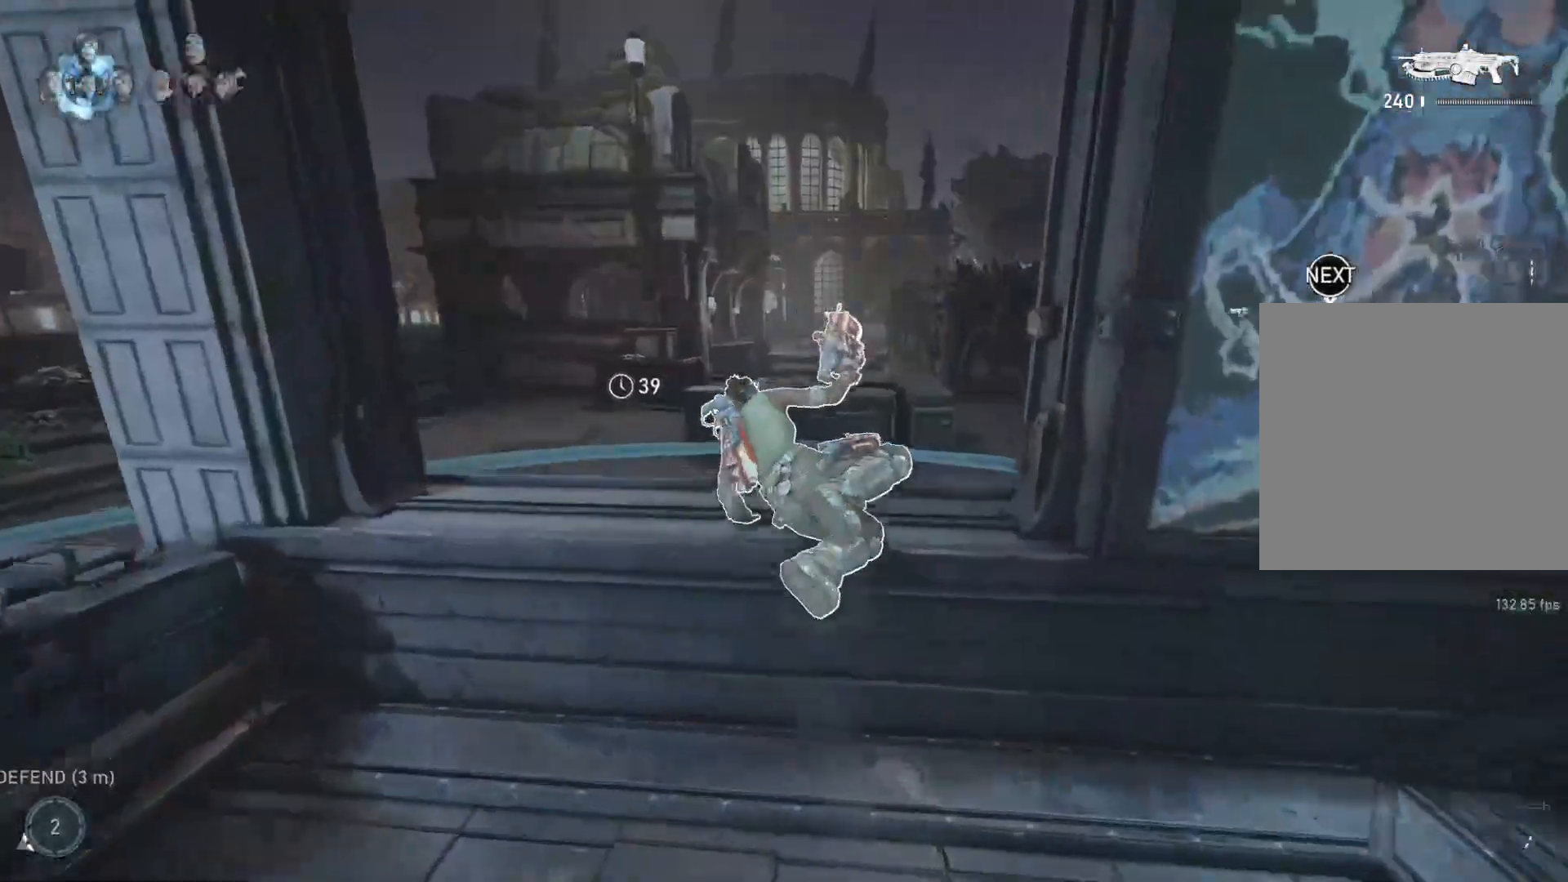
{"buttons": ["A", "L1"], "left_stick": "up", "right_stick": "center", "events": []}
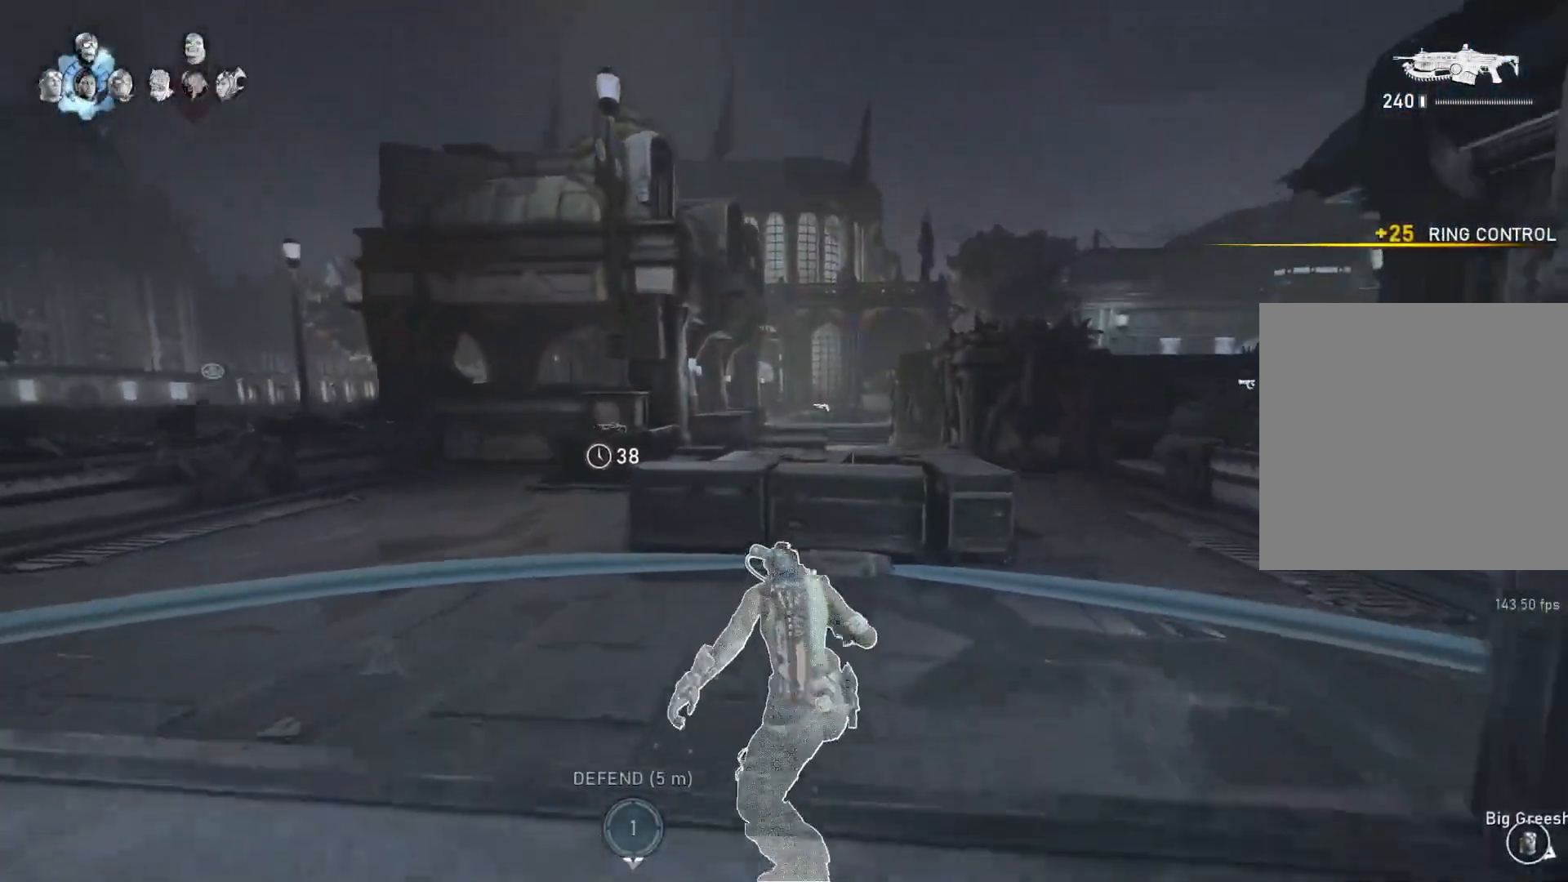
{"buttons": ["L1"], "left_stick": "up-left", "right_stick": "down-right", "events": [[83, "A", "up"], [100, "L1", "up"], [117, "left_stick", "up-left"], [183, "L1", "down"], [250, "L1", "up"], [283, "right_stick", "right"], [333, "L1", "down"], [383, "L1", "up"], [467, "right_stick", "down-right"], [483, "L1", "down"]]}